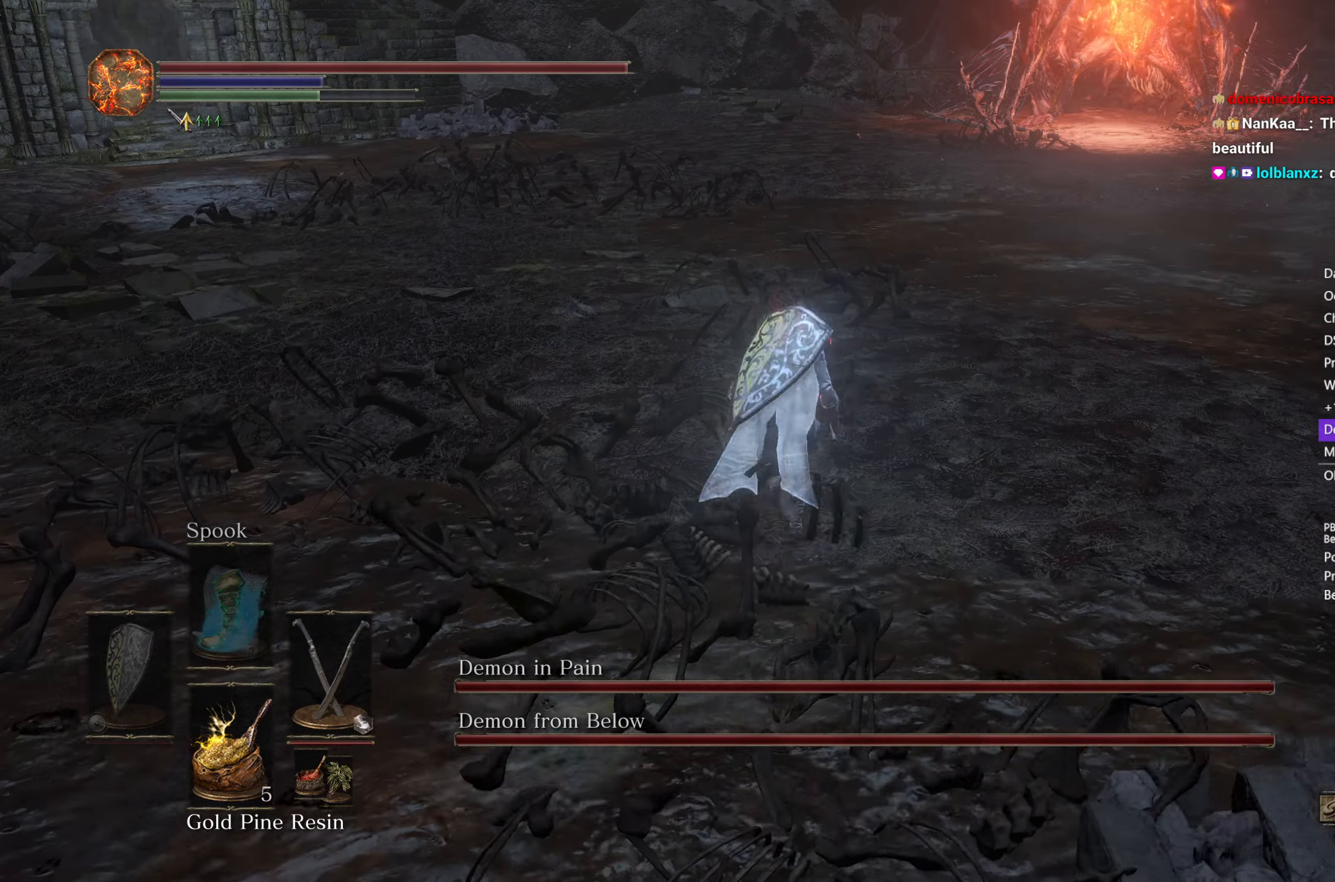
Gameplay with a controller (Xbox layout); each line is a JSON object with the inputs held at the frame after it. "events" lists button and stick changes between this image and that frame as [ms after this image, input, new state], when the widget could be followed in between.
{"buttons": ["B"], "left_stick": "up", "right_stick": "center", "events": [[17, "right_stick", "center"]]}
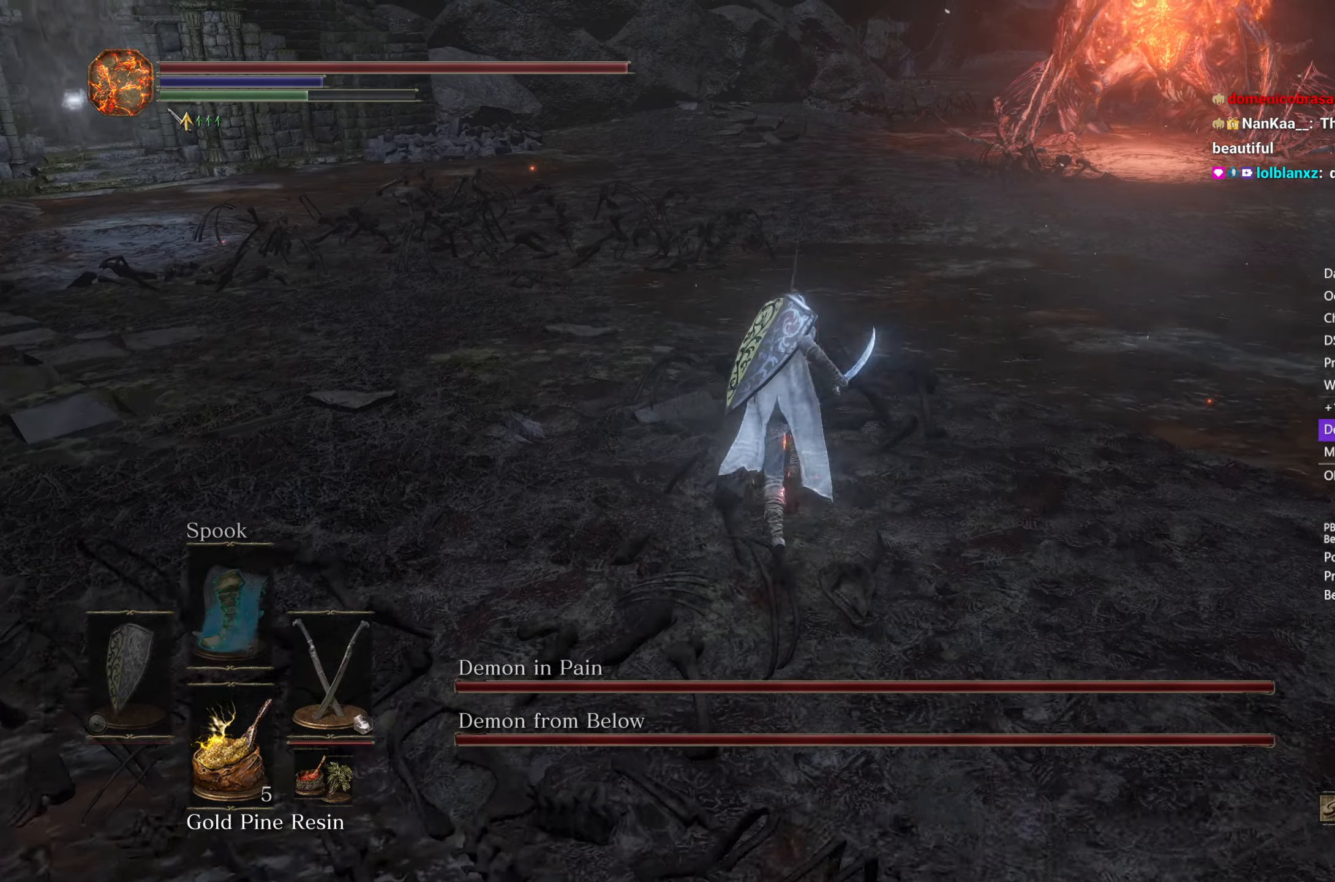
{"buttons": ["B"], "left_stick": "up", "right_stick": "center", "events": []}
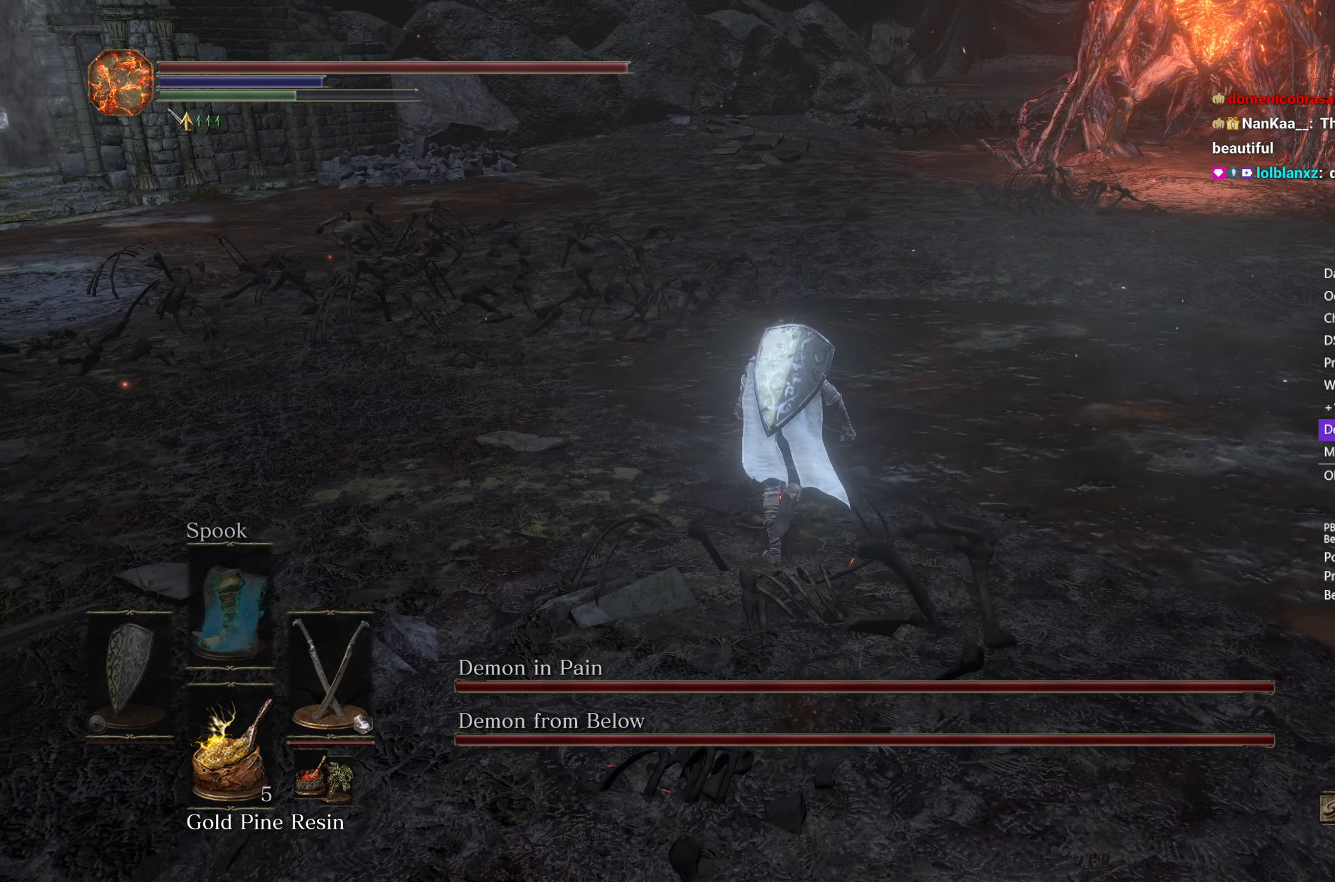
{"buttons": ["B"], "left_stick": "up", "right_stick": "center", "events": []}
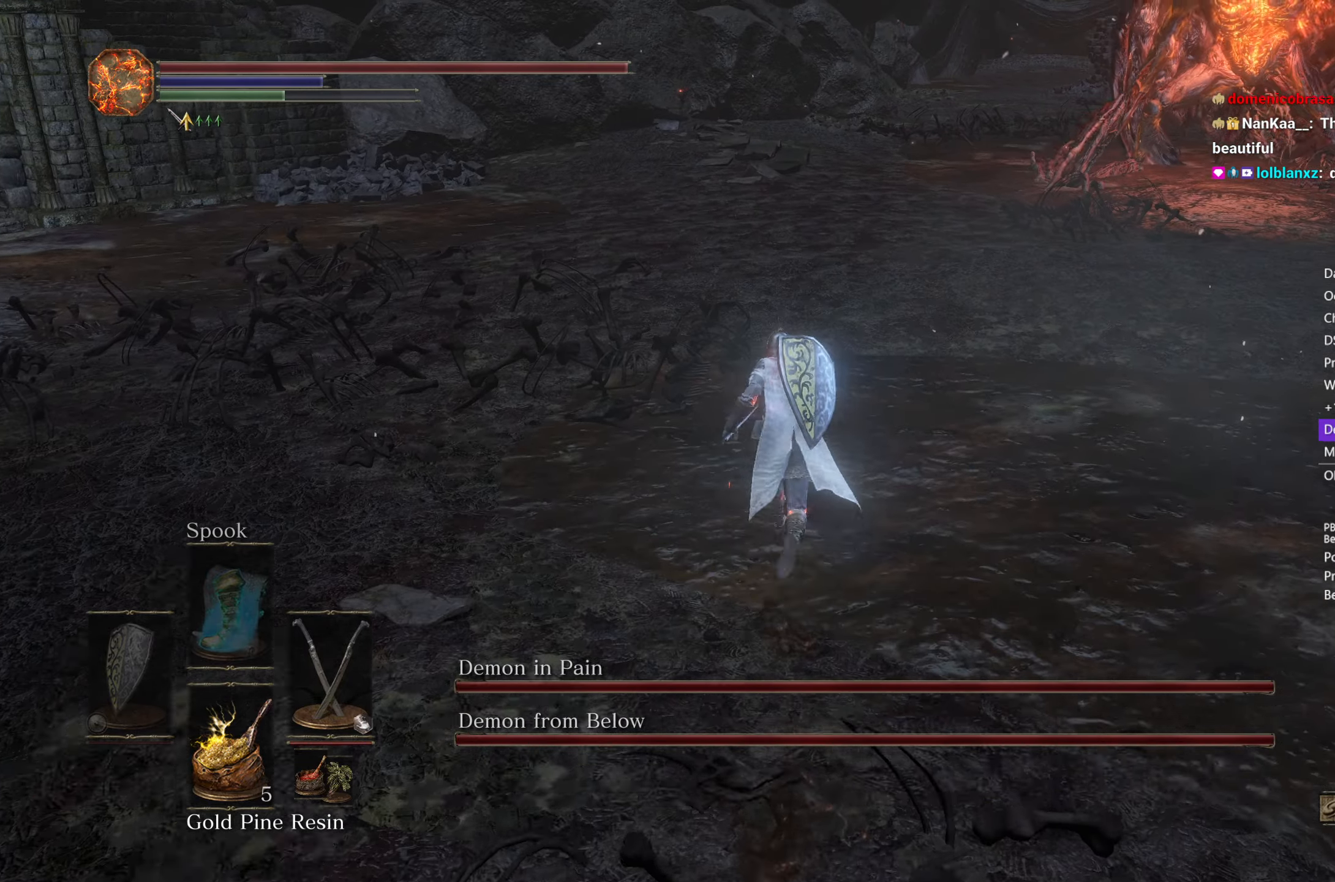
{"buttons": ["B"], "left_stick": "up", "right_stick": "center", "events": [[300, "X", "down"], [383, "X", "up"]]}
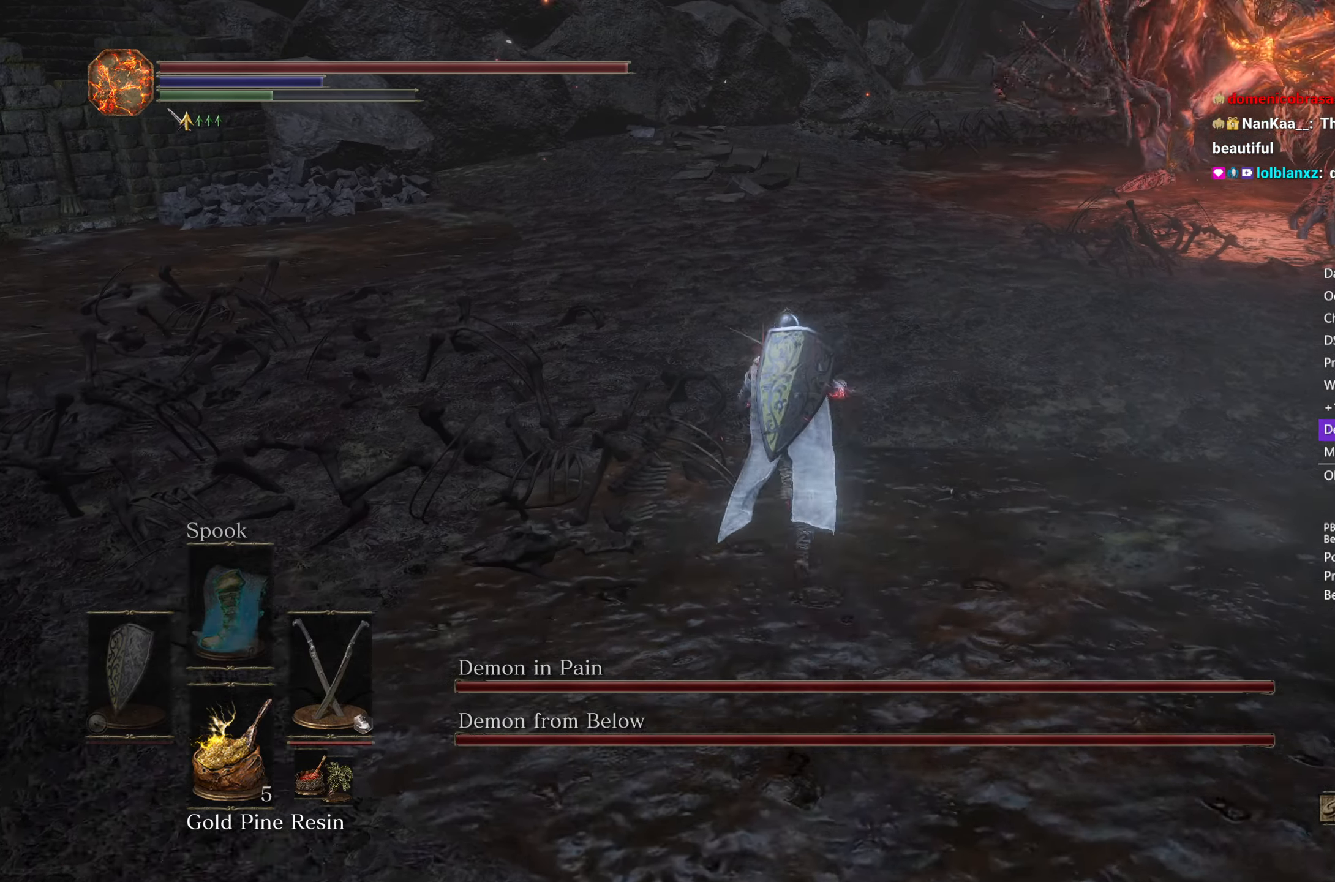
{"buttons": ["DPAD_DOWN"], "left_stick": "up", "right_stick": "center", "events": [[67, "DPAD_DOWN", "down"], [283, "B", "up"]]}
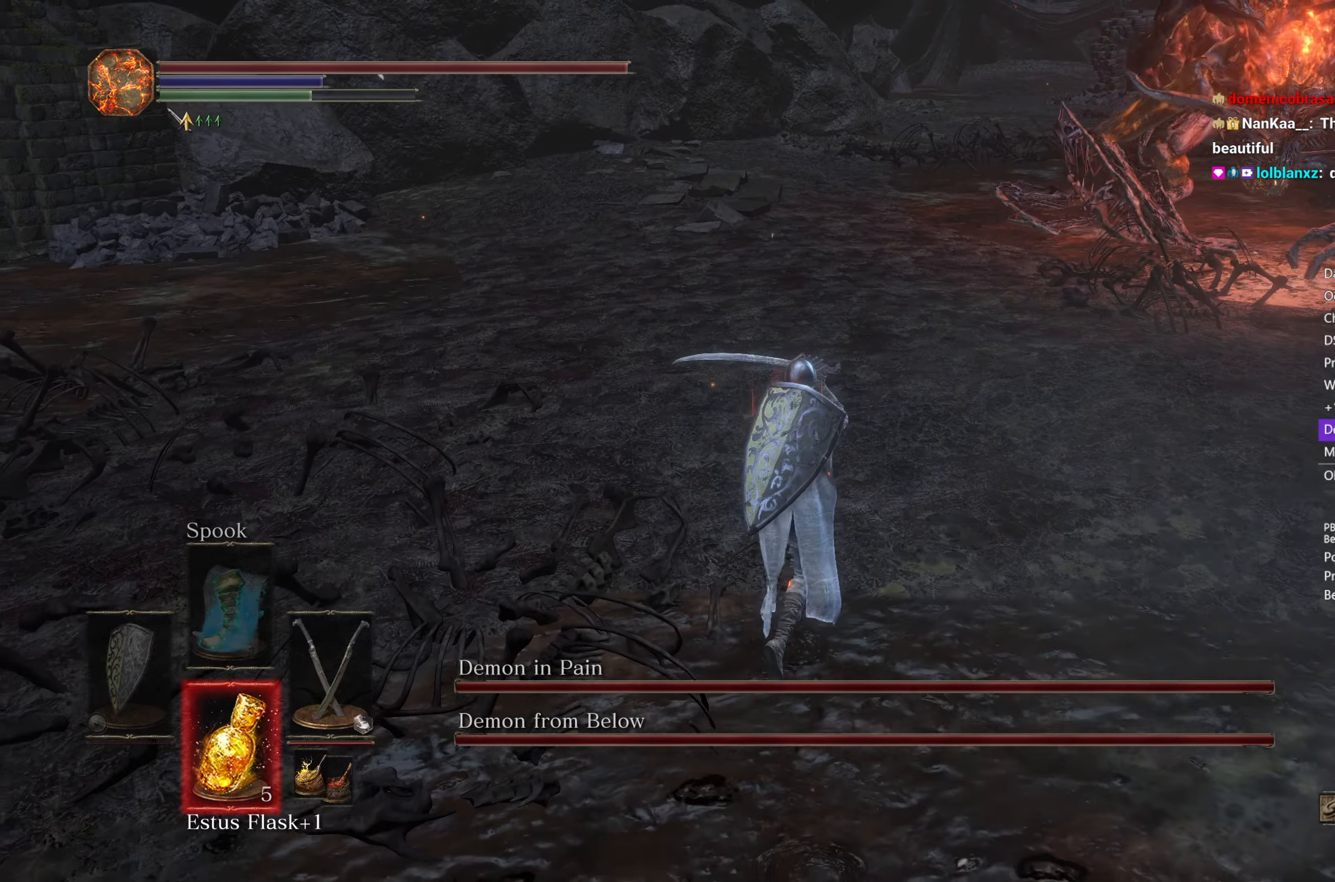
{"buttons": [], "left_stick": "up", "right_stick": "left", "events": [[83, "DPAD_DOWN", "up"], [233, "right_stick", "left"]]}
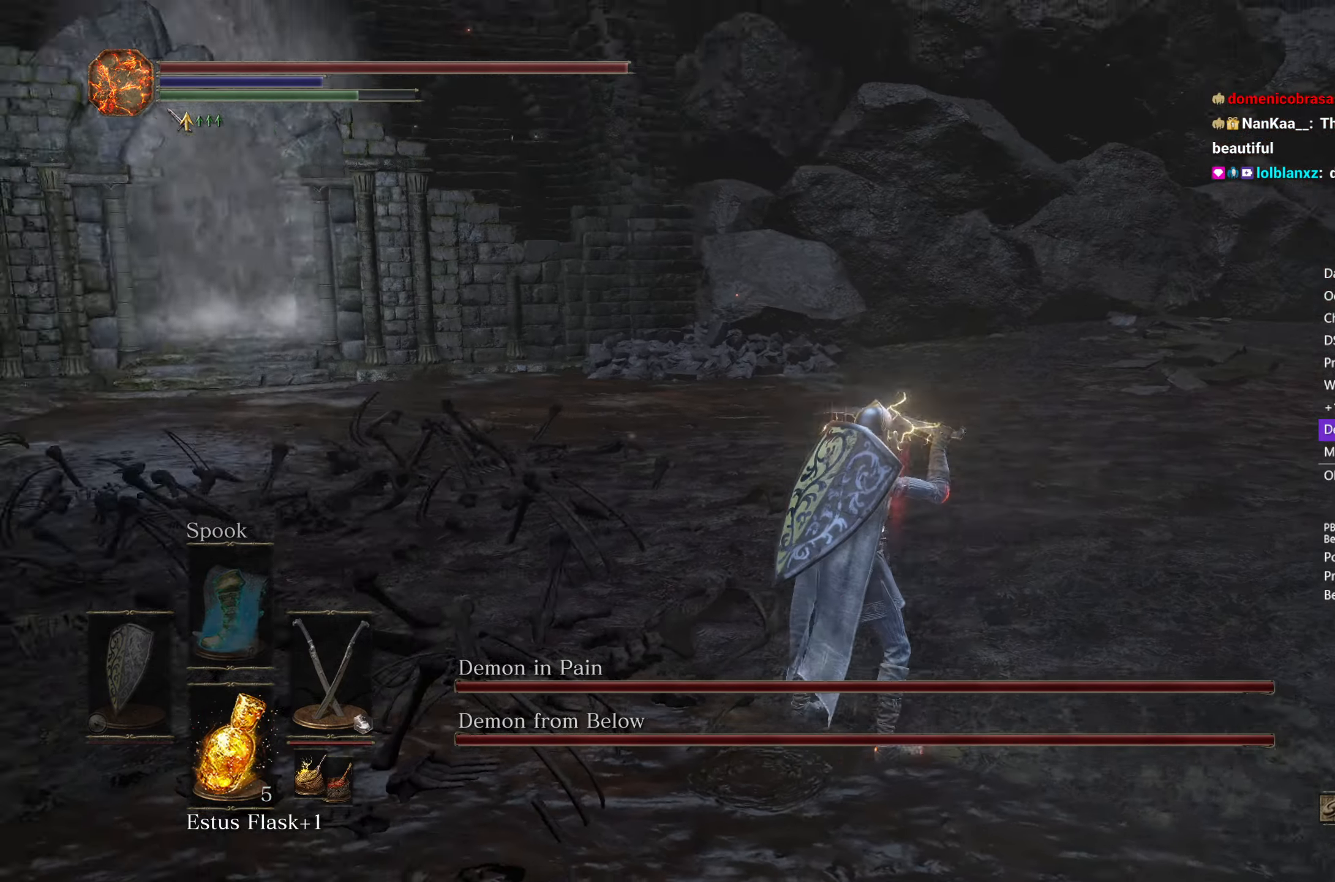
{"buttons": [], "left_stick": "up", "right_stick": "center", "events": [[433, "right_stick", "center"]]}
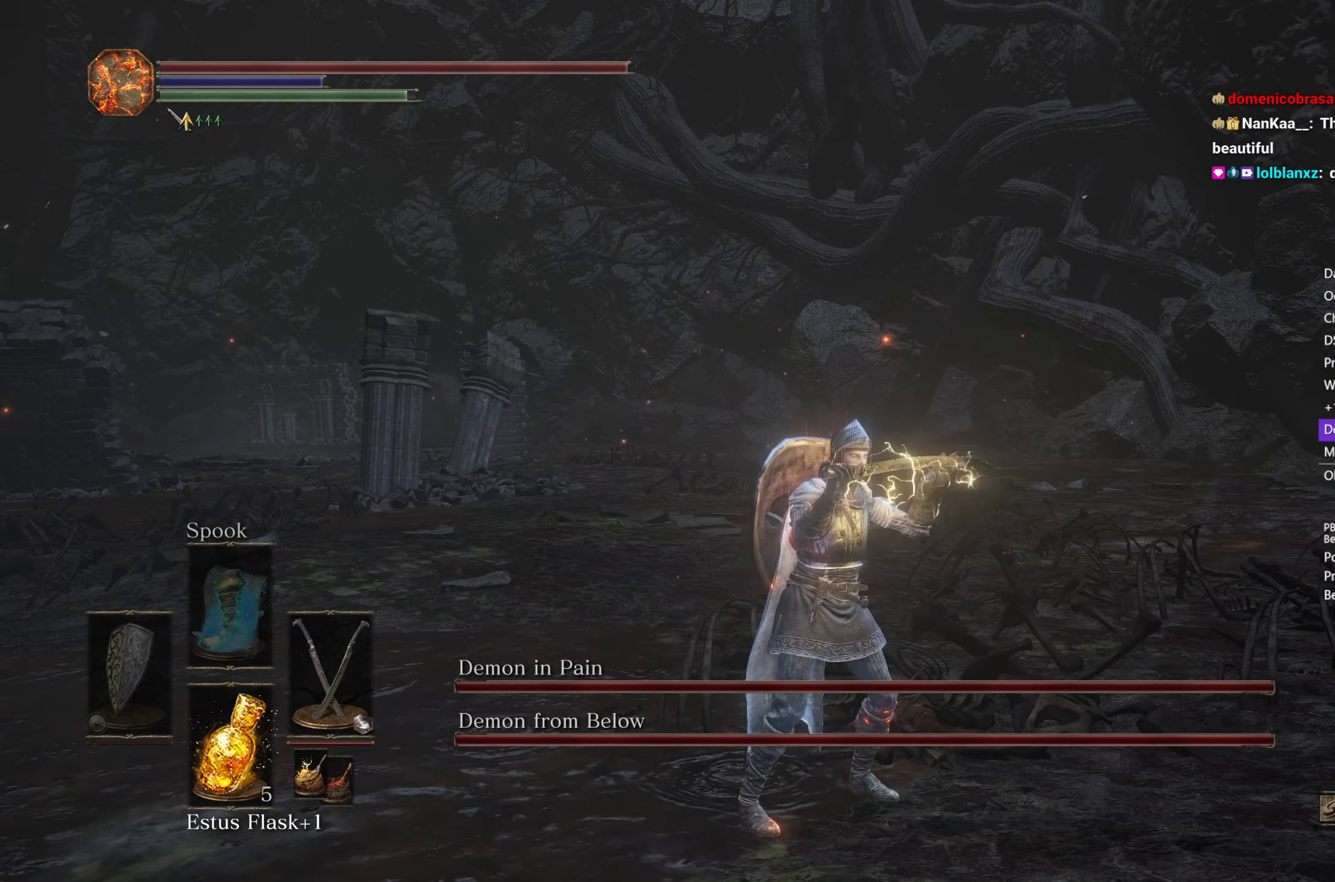
{"buttons": [], "left_stick": "up", "right_stick": "center", "events": [[67, "L1", "down"], [133, "L1", "up"], [200, "L1", "down"], [317, "L1", "up"], [367, "L1", "down"], [367, "right_stick", "up"], [433, "L1", "up"], [500, "right_stick", "center"]]}
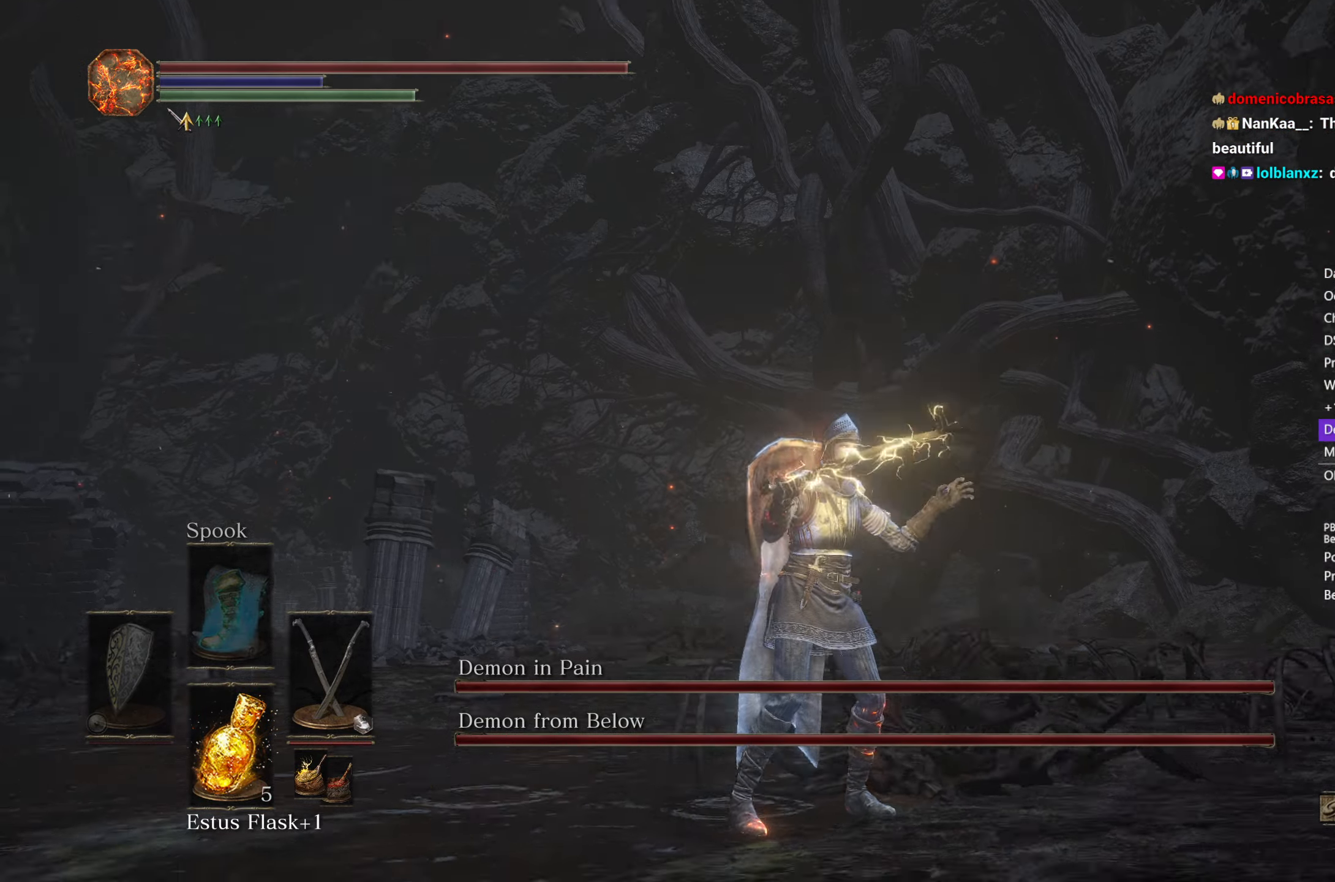
{"buttons": ["L1"], "left_stick": "up", "right_stick": "down", "events": [[33, "L1", "down"], [100, "L1", "up"], [167, "L1", "down"], [250, "L1", "up"], [317, "L1", "down"], [350, "right_stick", "down"], [400, "L1", "up"], [483, "L1", "down"]]}
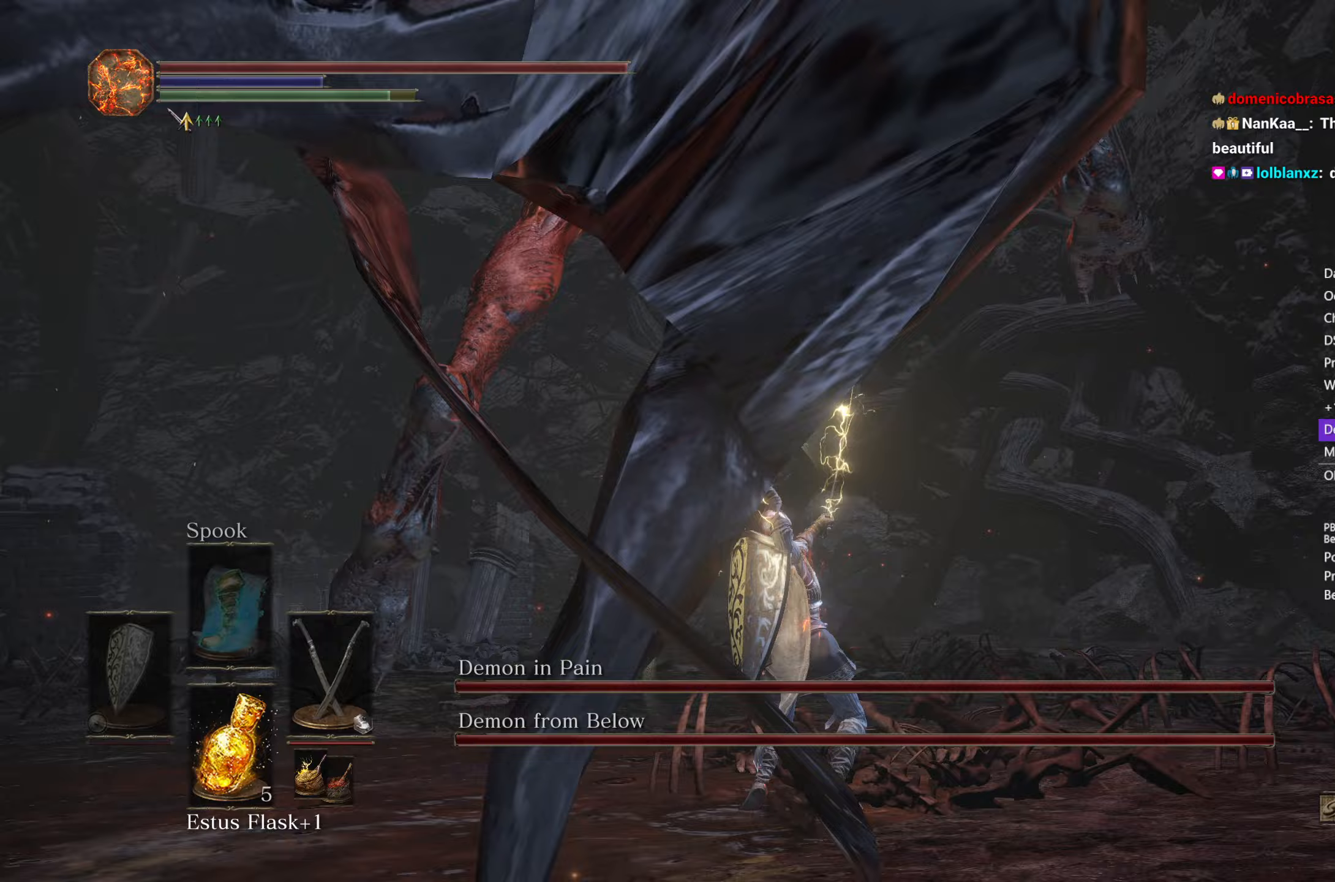
{"buttons": ["L1"], "left_stick": "up", "right_stick": "center", "events": [[83, "L1", "up"], [133, "L1", "down"], [217, "L1", "up"], [250, "right_stick", "center"], [300, "L1", "down"], [383, "L1", "up"], [450, "L1", "down"]]}
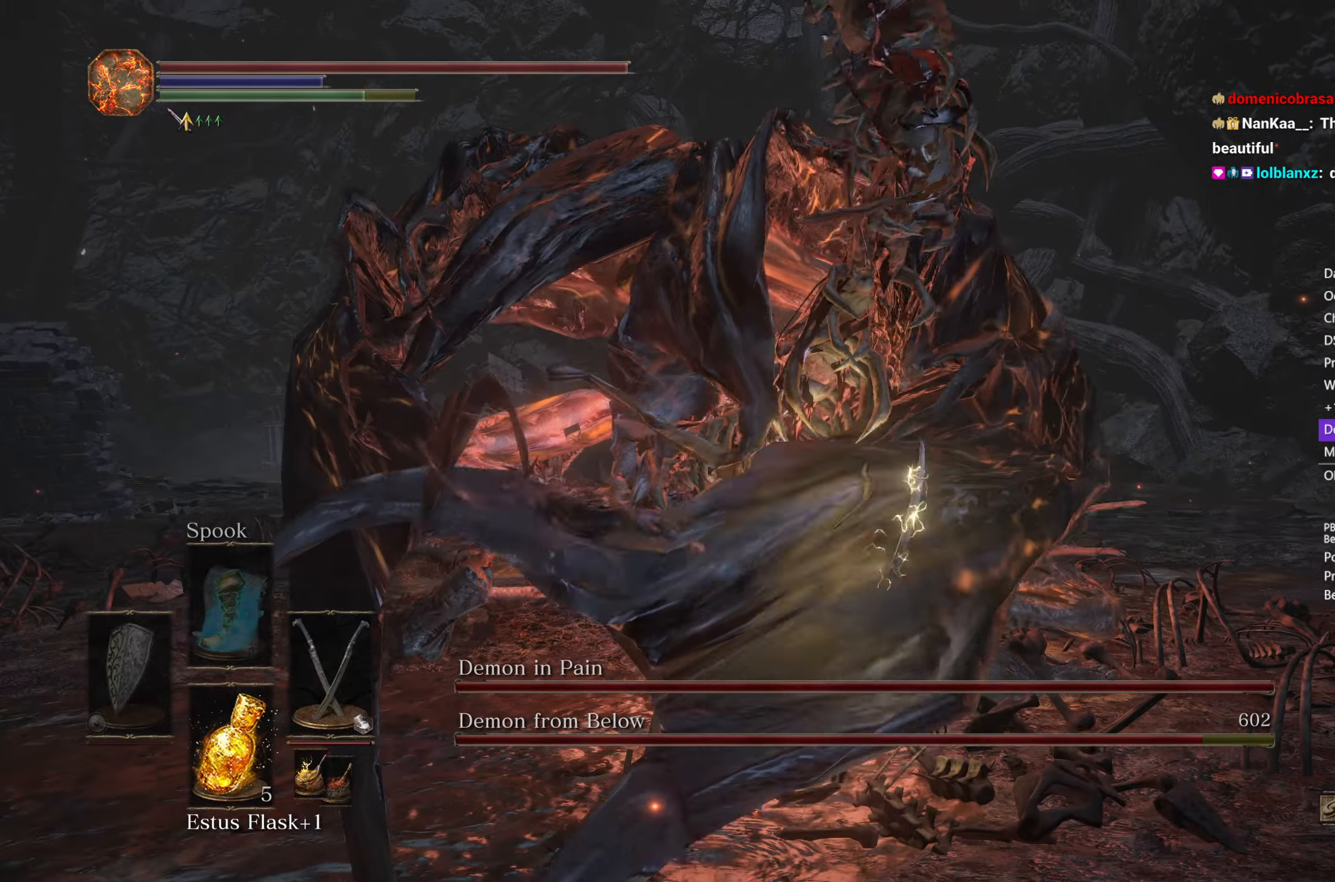
{"buttons": [], "left_stick": "up", "right_stick": "left", "events": [[33, "L1", "up"], [100, "L1", "down"], [183, "L1", "up"], [217, "right_stick", "left"], [267, "L1", "down"], [350, "L1", "up"], [417, "L1", "down"], [500, "L1", "up"]]}
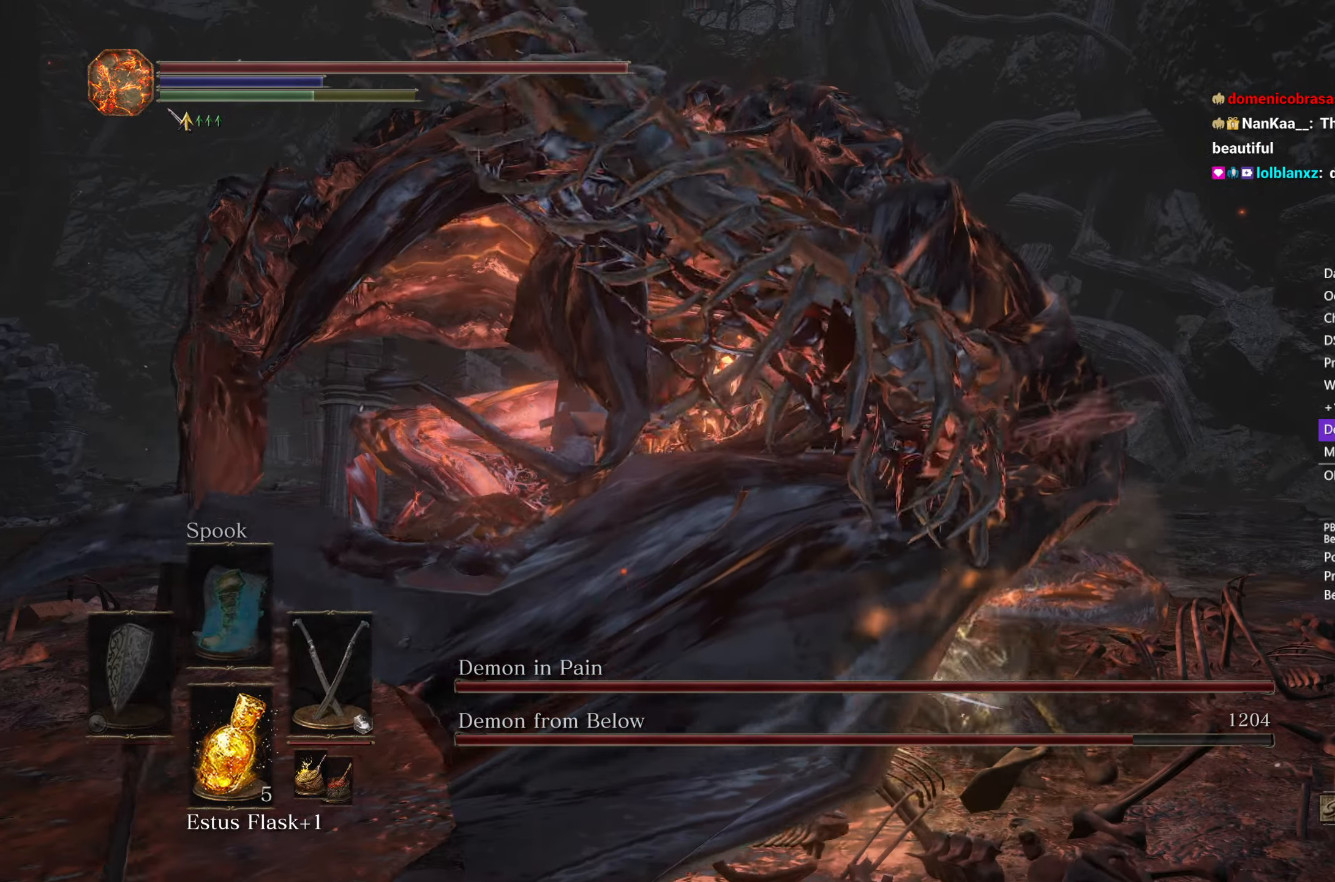
{"buttons": [], "left_stick": "up", "right_stick": "left", "events": [[83, "L1", "down"], [167, "L1", "up"], [233, "L1", "down"], [333, "L1", "up"], [400, "L1", "down"], [483, "L1", "up"]]}
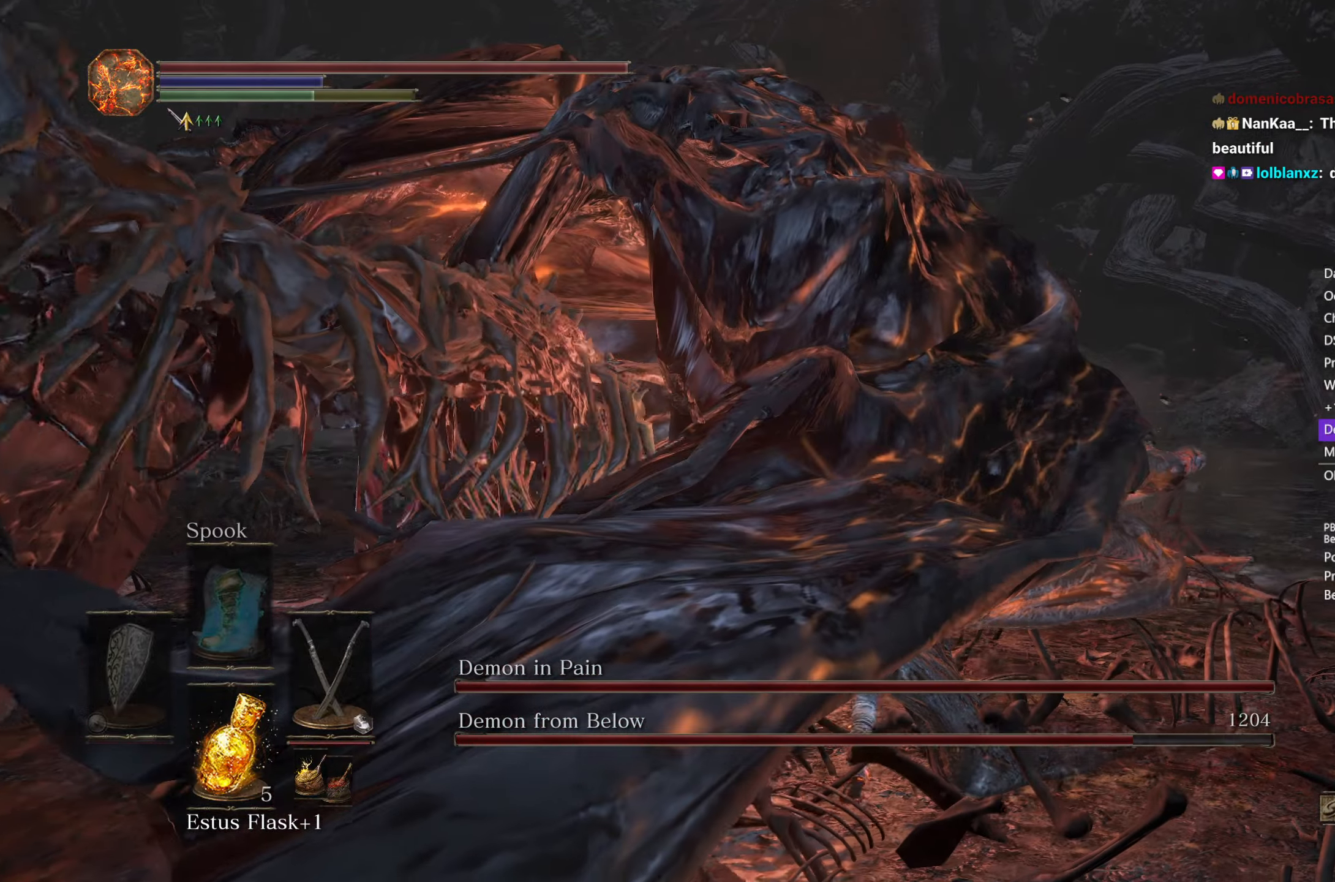
{"buttons": [], "left_stick": "up-right", "right_stick": "left", "events": [[67, "L1", "down"], [150, "L1", "up"], [217, "L1", "down"], [333, "L1", "up"], [383, "left_stick", "up-right"]]}
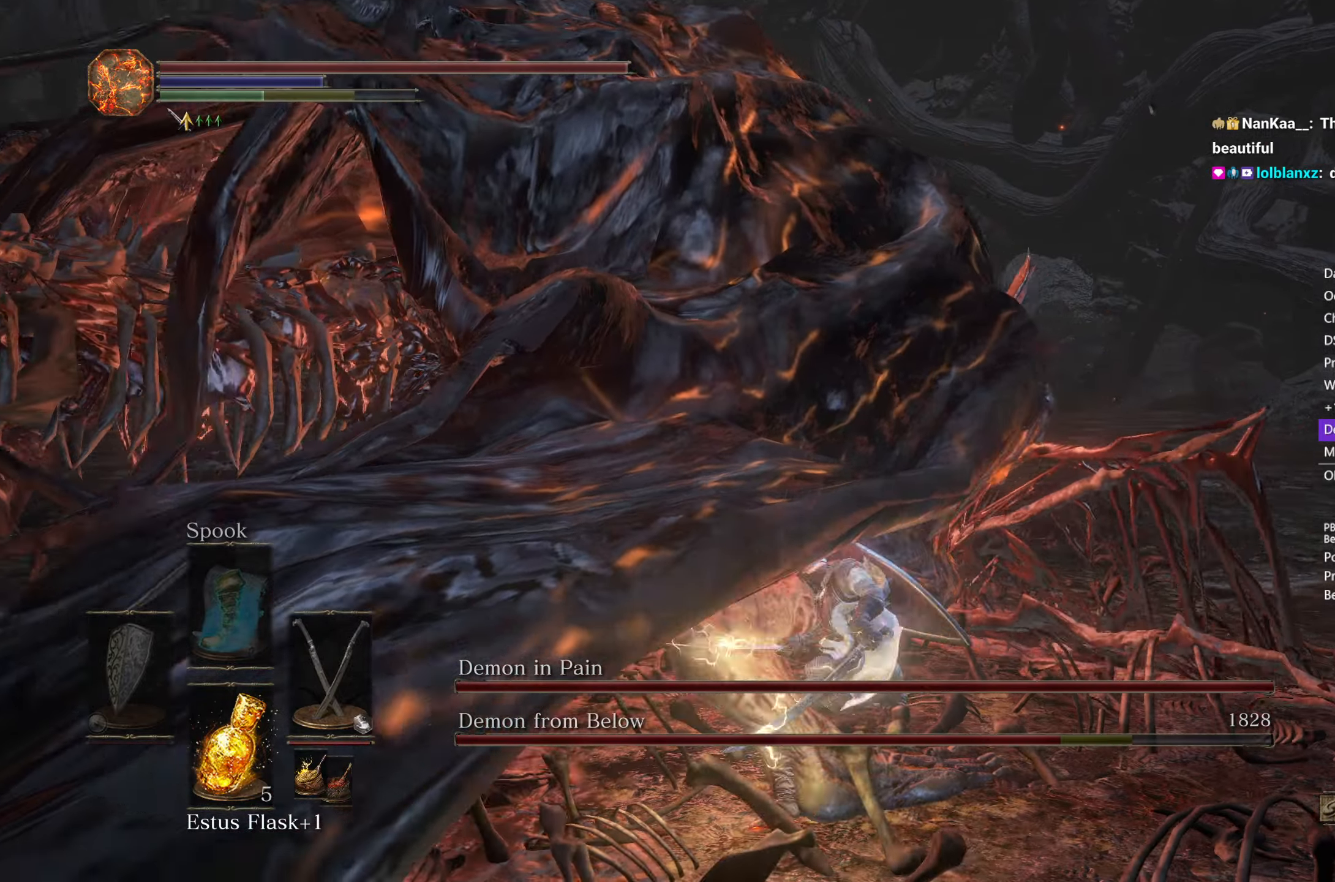
{"buttons": [], "left_stick": "up-right", "right_stick": "left", "events": []}
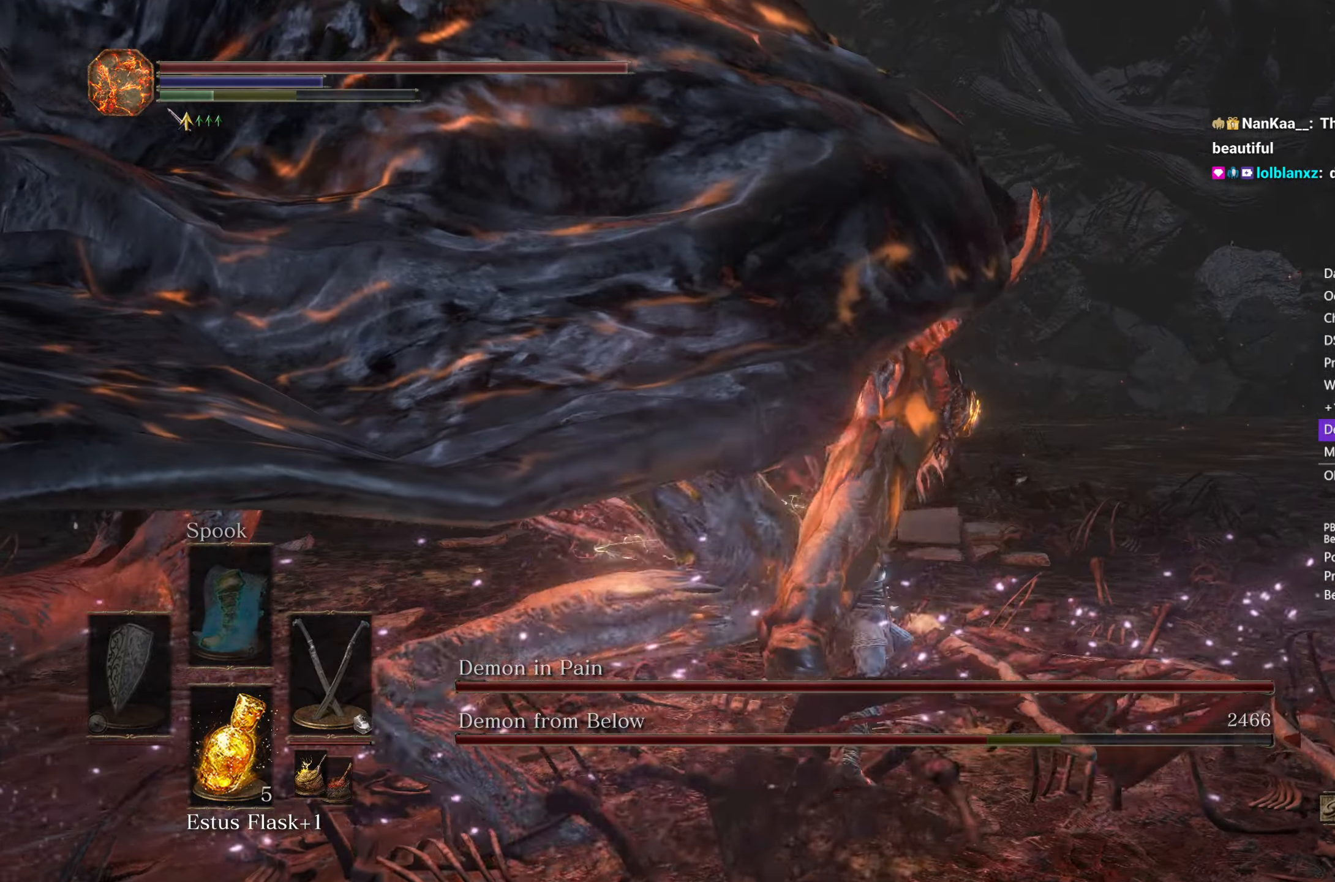
{"buttons": [], "left_stick": "up-right", "right_stick": "center", "events": [[400, "right_stick", "center"]]}
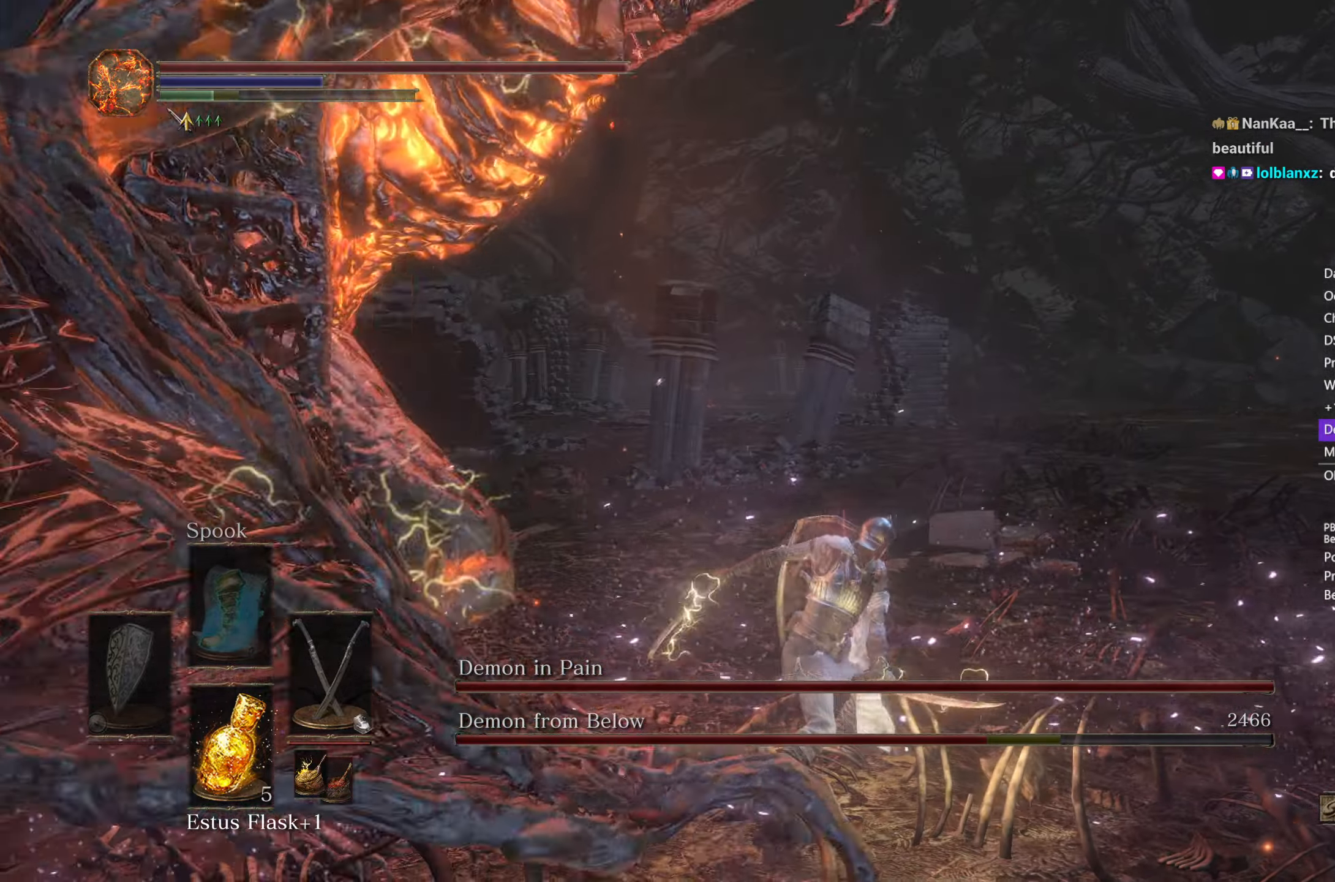
{"buttons": [], "left_stick": "up-right", "right_stick": "center", "events": [[367, "B", "down"], [450, "B", "up"]]}
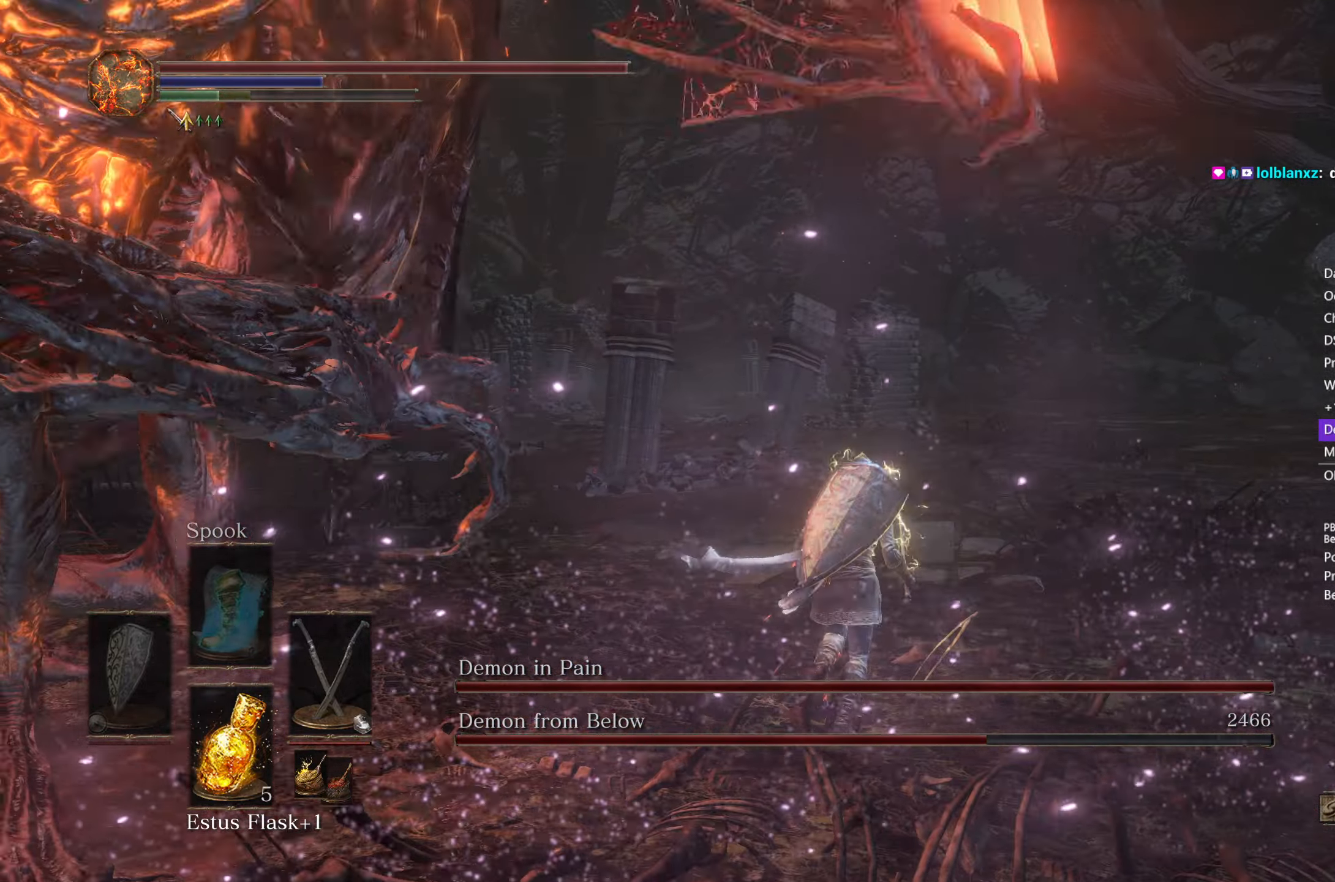
{"buttons": [], "left_stick": "up-right", "right_stick": "left", "events": [[133, "right_stick", "left"]]}
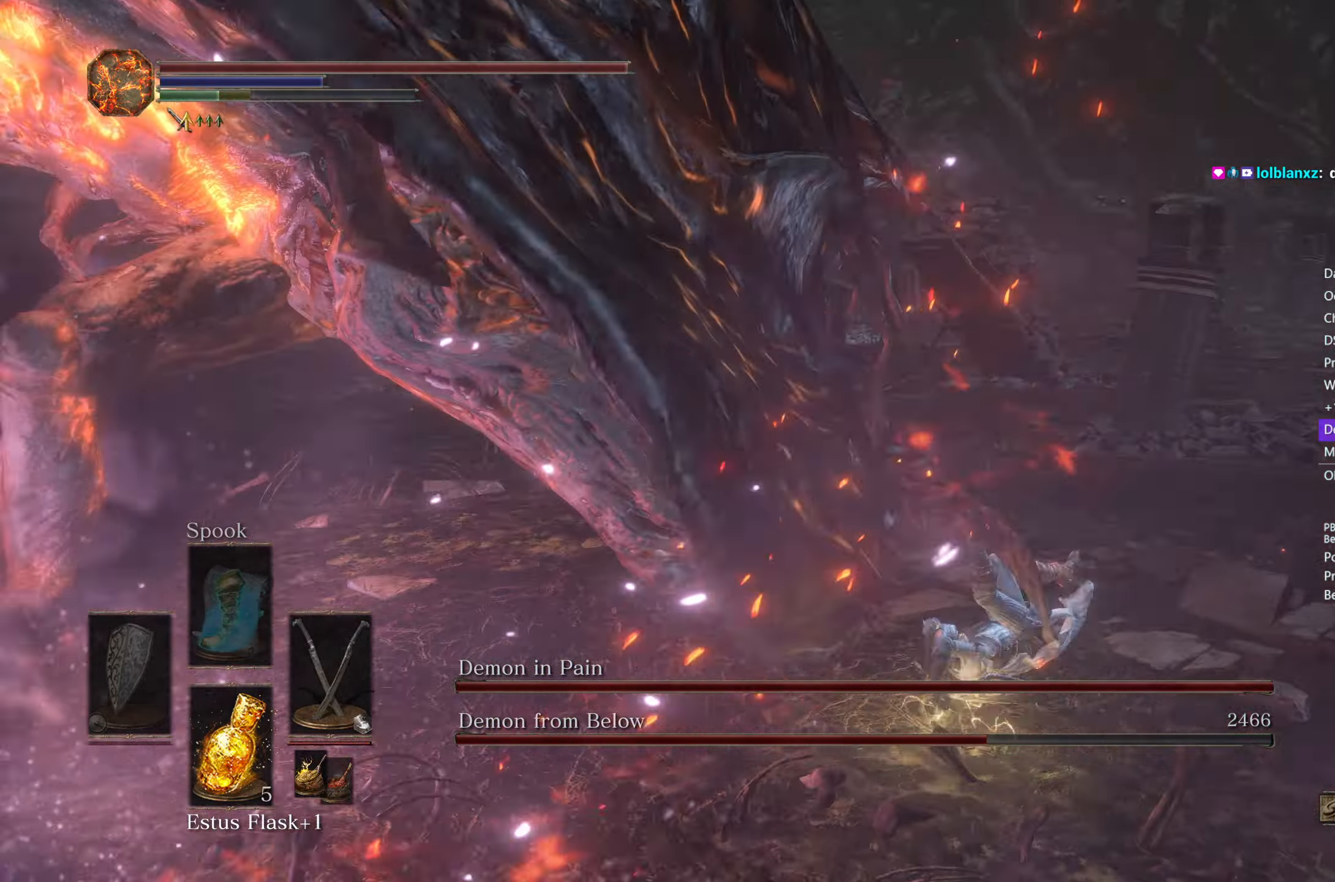
{"buttons": [], "left_stick": "up-right", "right_stick": "left", "events": [[217, "left_stick", "right"], [383, "left_stick", "up-right"]]}
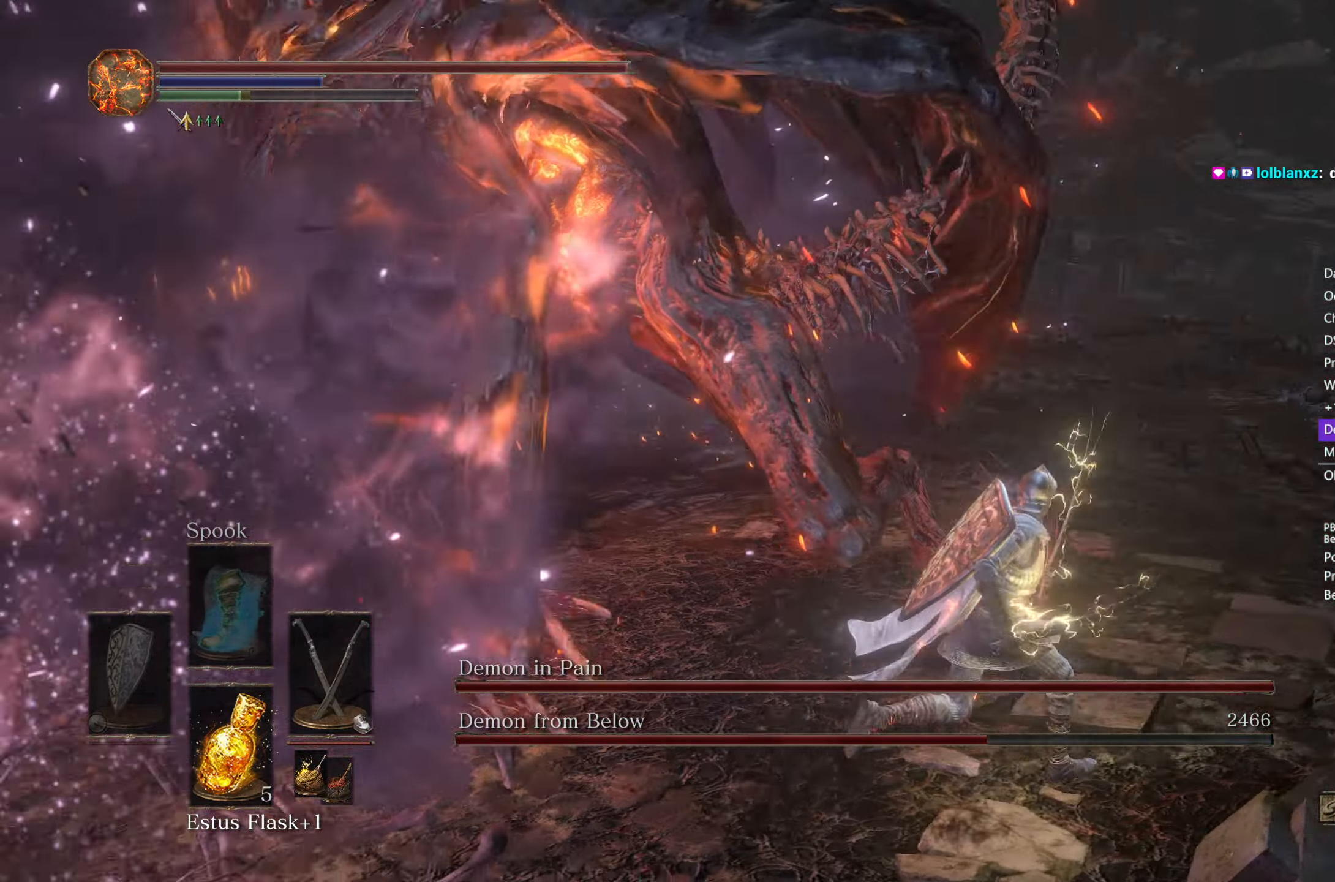
{"buttons": [], "left_stick": "up", "right_stick": "left", "events": [[233, "right_stick", "center"], [267, "left_stick", "up"], [300, "right_stick", "left"]]}
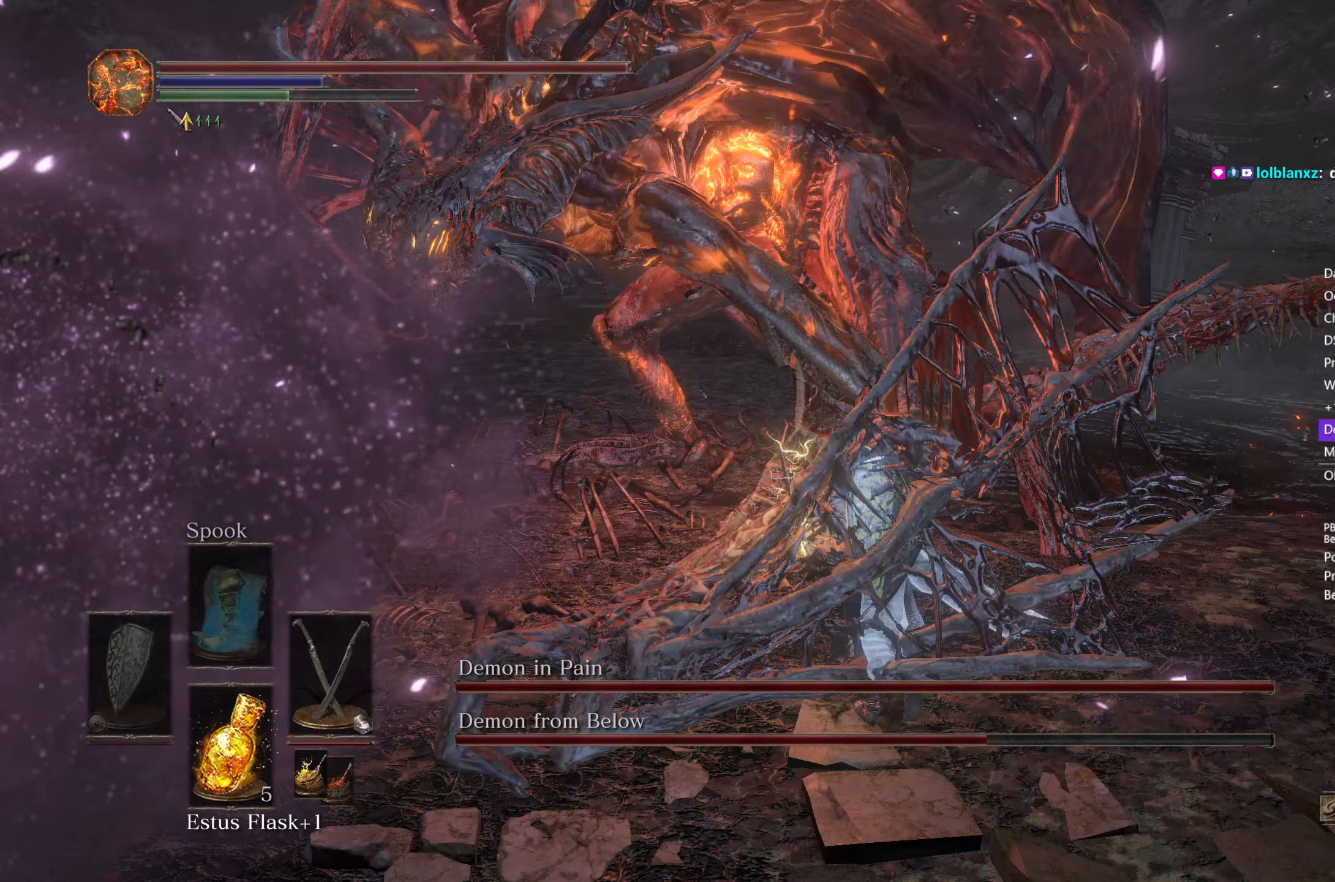
{"buttons": [], "left_stick": "up", "right_stick": "center", "events": [[50, "right_stick", "center"]]}
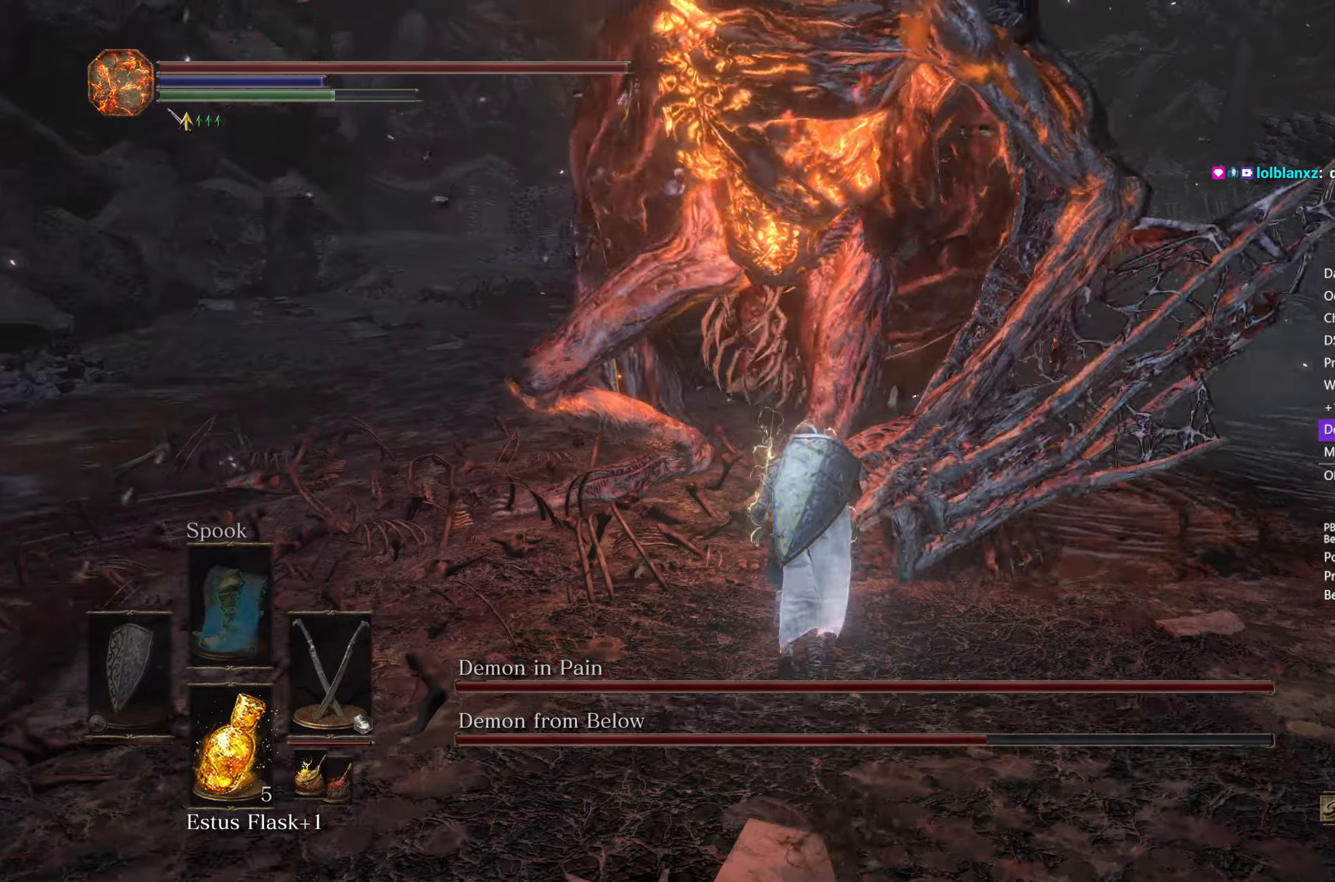
{"buttons": [], "left_stick": "up", "right_stick": "center", "events": []}
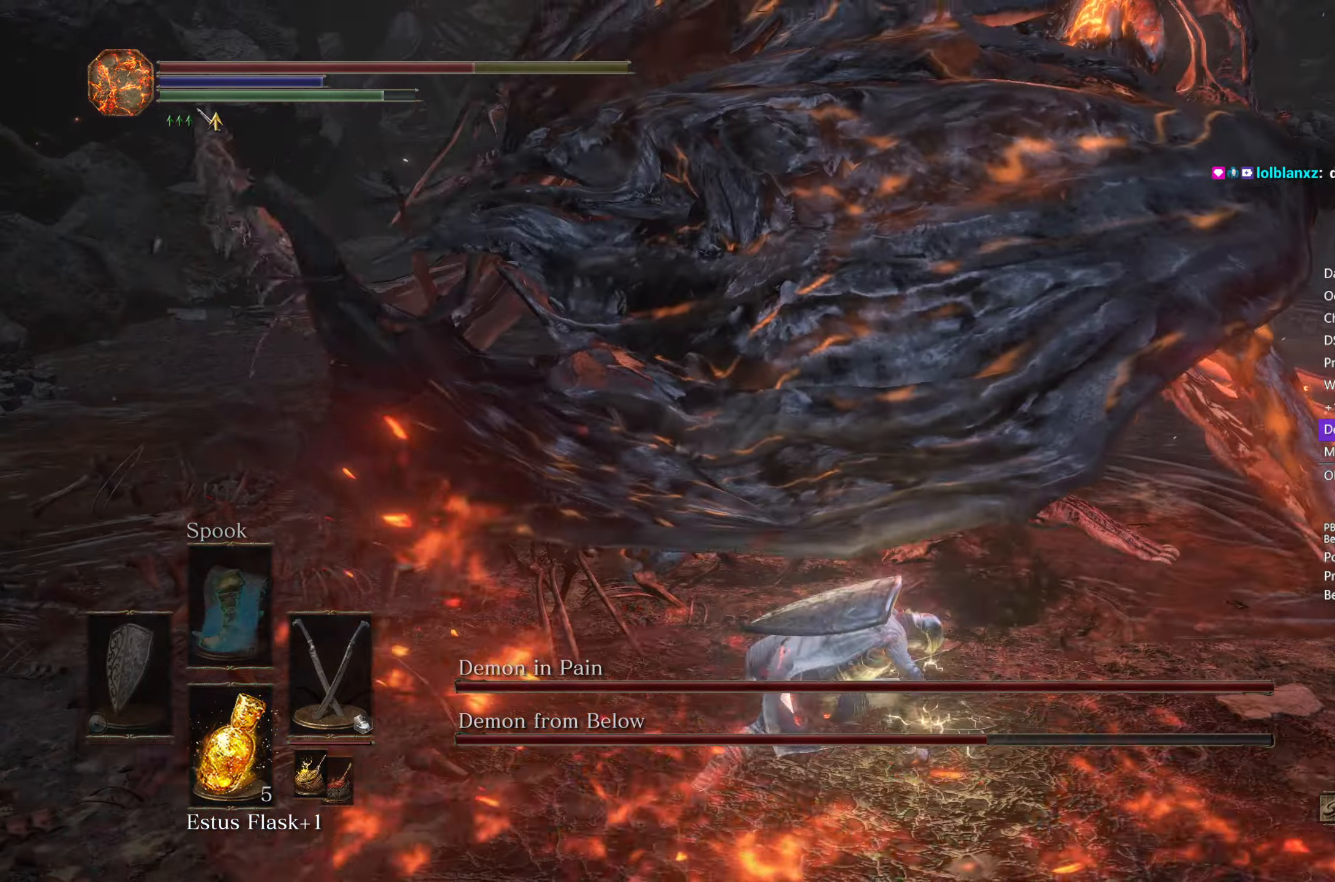
{"buttons": [], "left_stick": "up", "right_stick": "center", "events": [[150, "B", "down"], [483, "B", "up"]]}
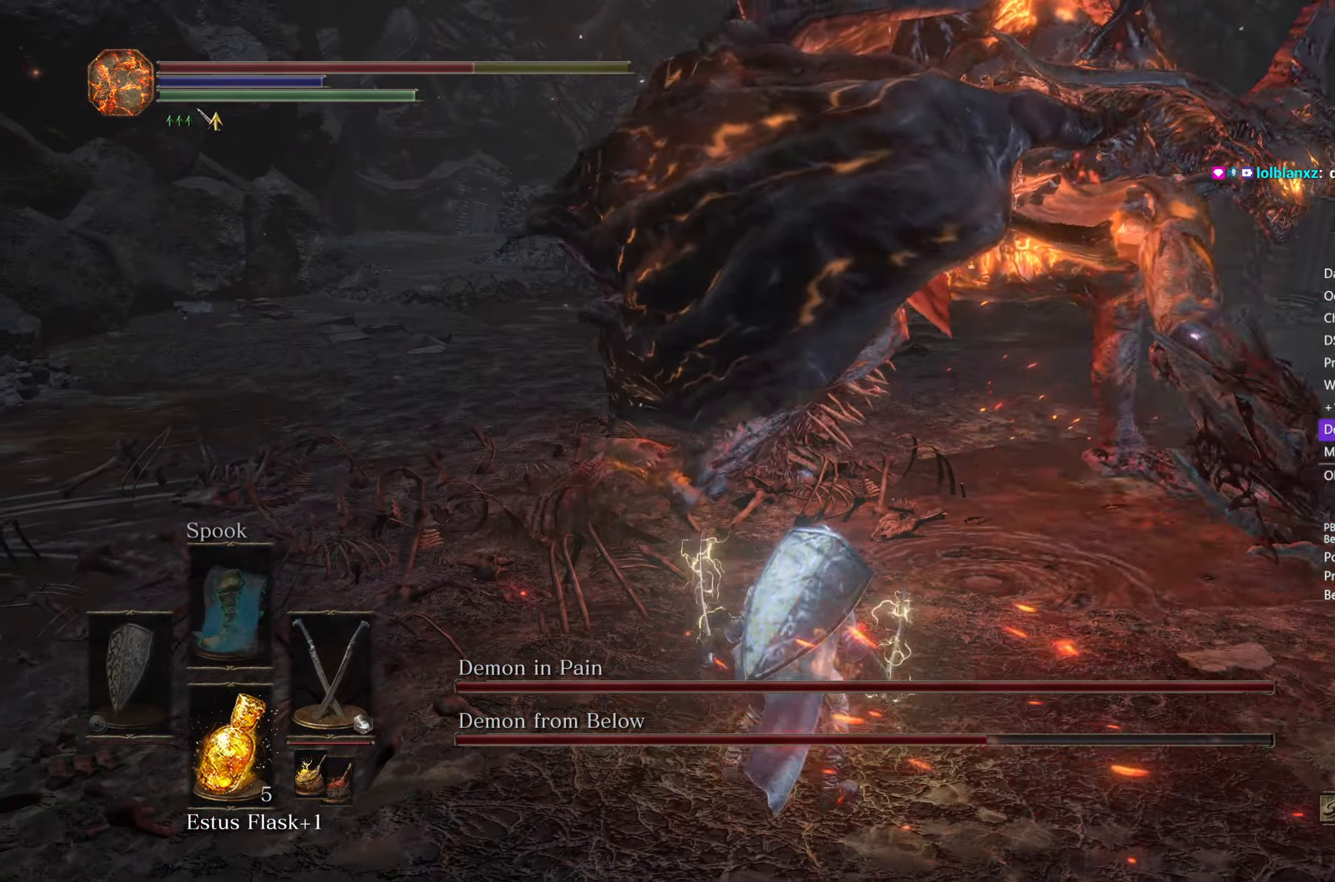
{"buttons": [], "left_stick": "up", "right_stick": "center", "events": [[83, "B", "down"], [217, "B", "up"]]}
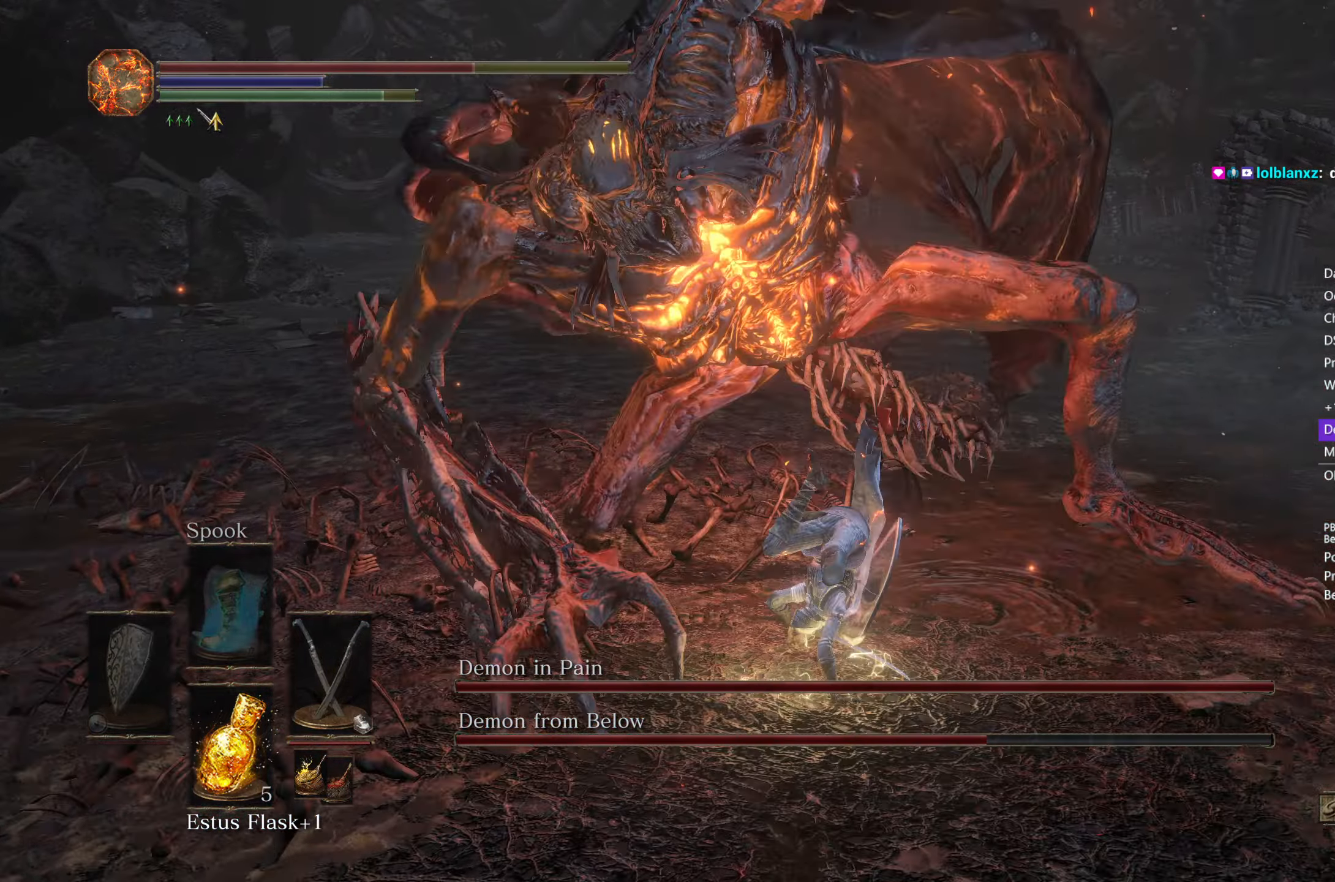
{"buttons": [], "left_stick": "up", "right_stick": "left", "events": [[100, "right_stick", "left"]]}
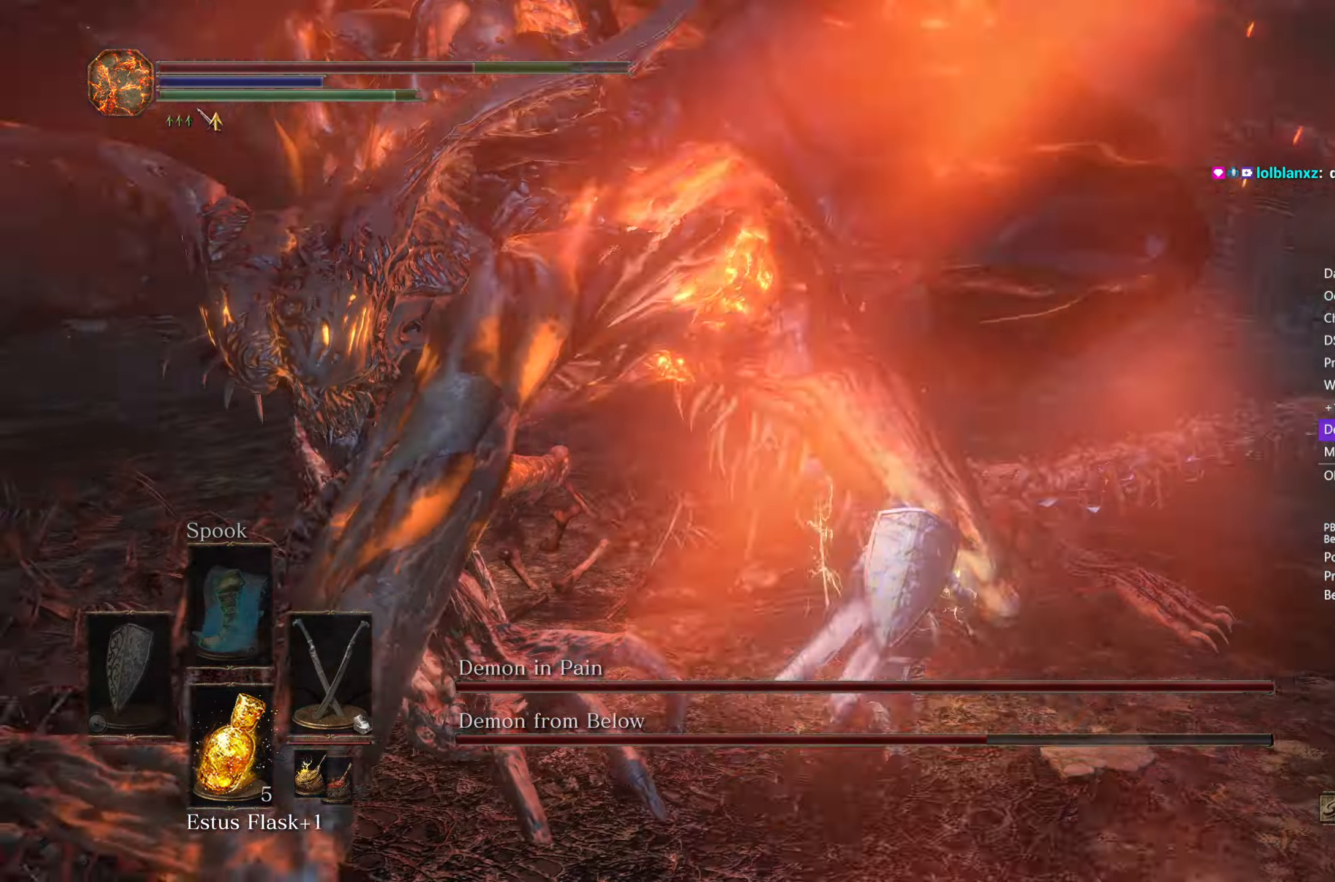
{"buttons": [], "left_stick": "up-left", "right_stick": "left", "events": [[17, "left_stick", "up-left"], [50, "L1", "down"], [150, "L1", "up"]]}
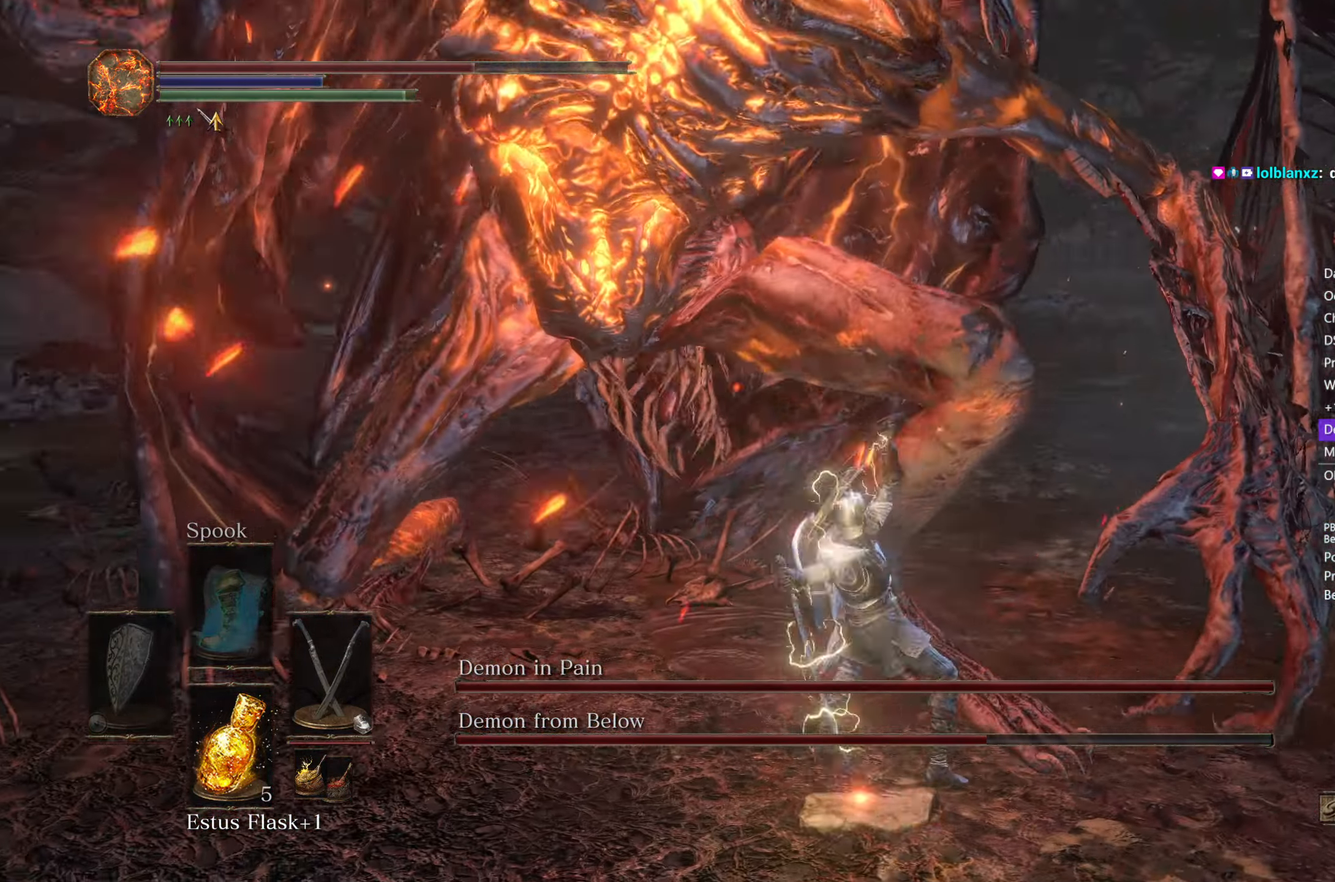
{"buttons": [], "left_stick": "up-left", "right_stick": "right", "events": [[117, "L1", "down"], [150, "right_stick", "center"], [267, "L1", "up"], [350, "right_stick", "right"]]}
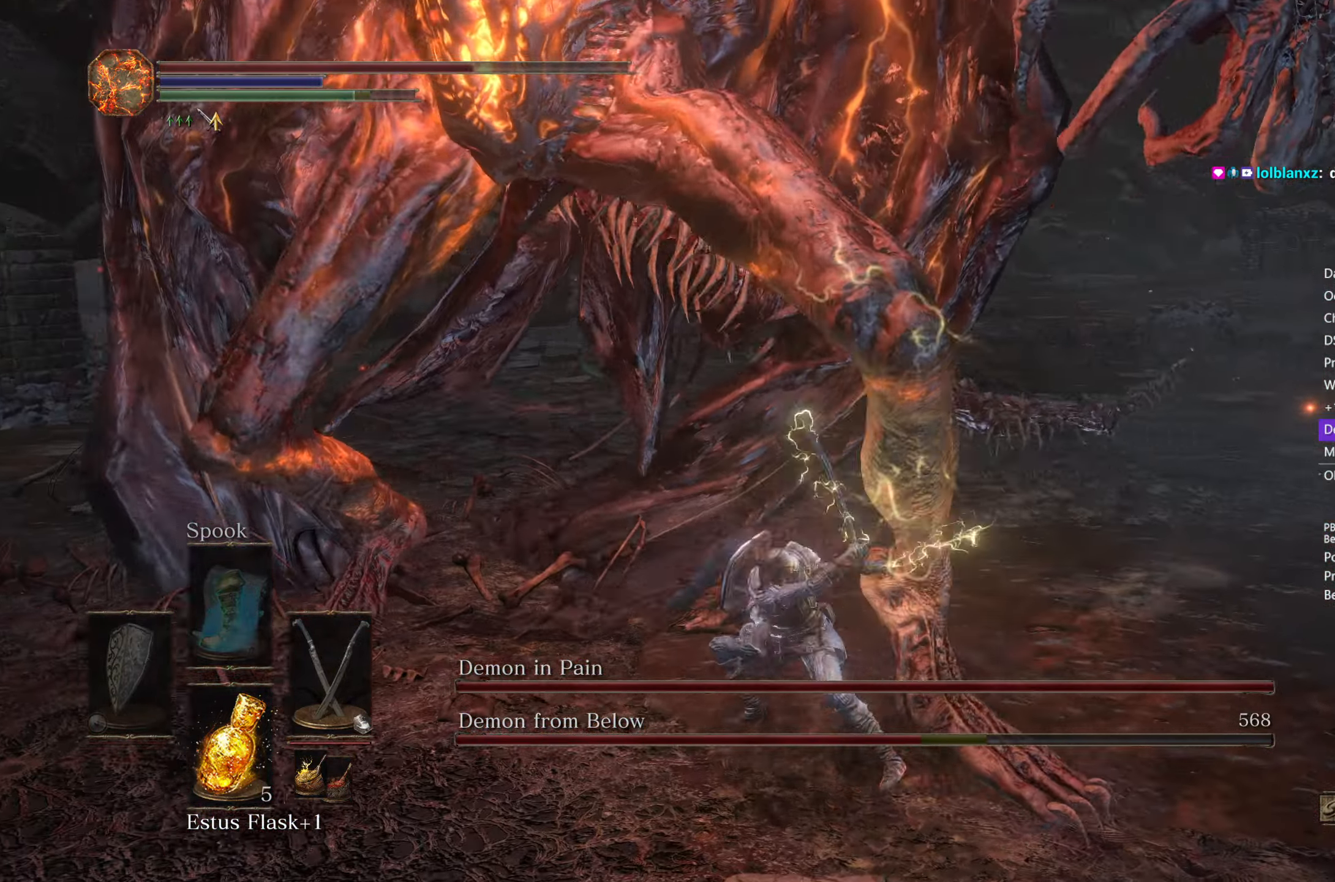
{"buttons": ["L1"], "left_stick": "down-right", "right_stick": "right", "events": [[67, "left_stick", "down-left"], [183, "left_stick", "down"], [383, "left_stick", "down-right"], [417, "L1", "down"]]}
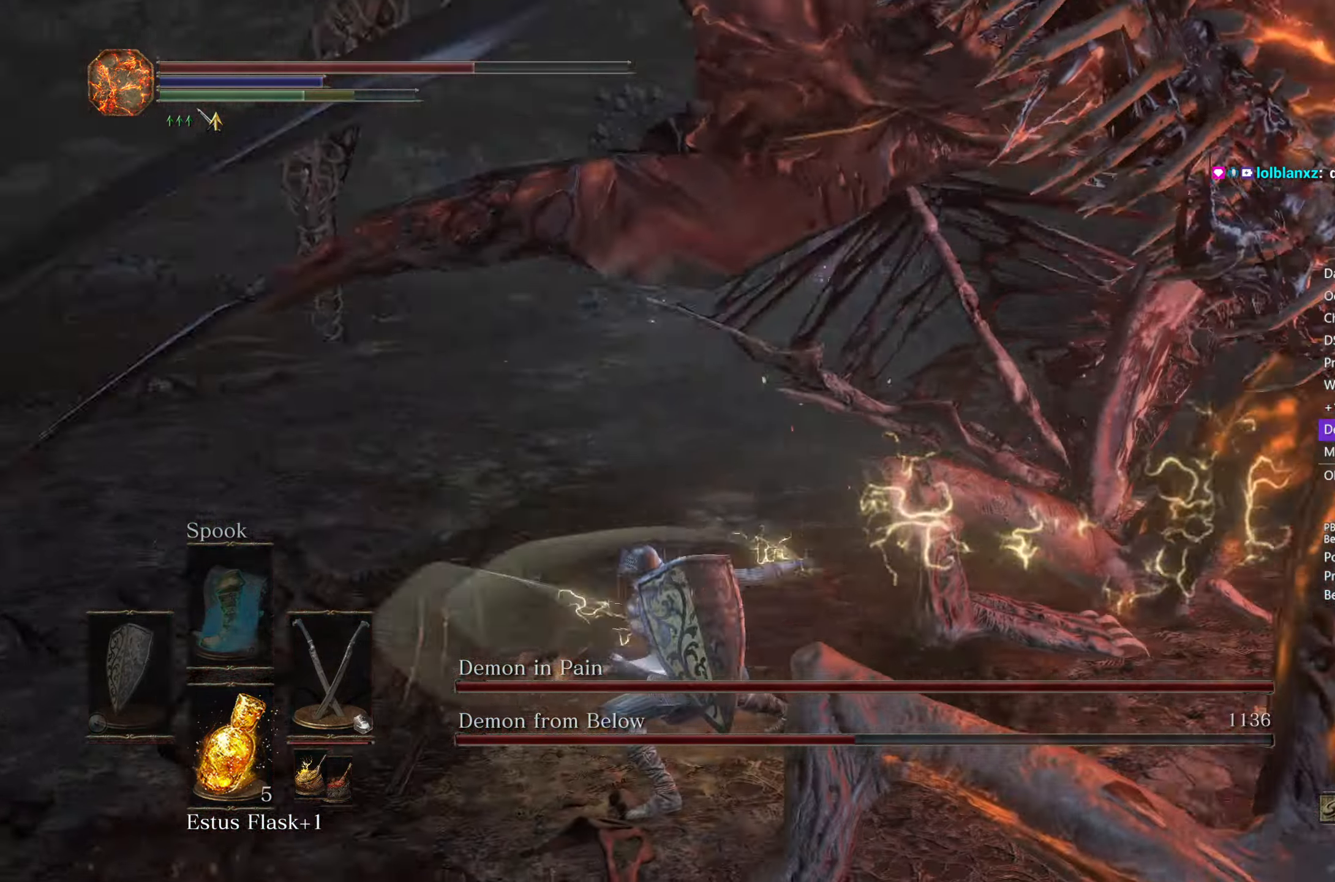
{"buttons": [], "left_stick": "up-right", "right_stick": "right", "events": [[33, "left_stick", "right"], [83, "L1", "up"], [200, "left_stick", "up-right"], [383, "right_stick", "center"], [483, "right_stick", "right"]]}
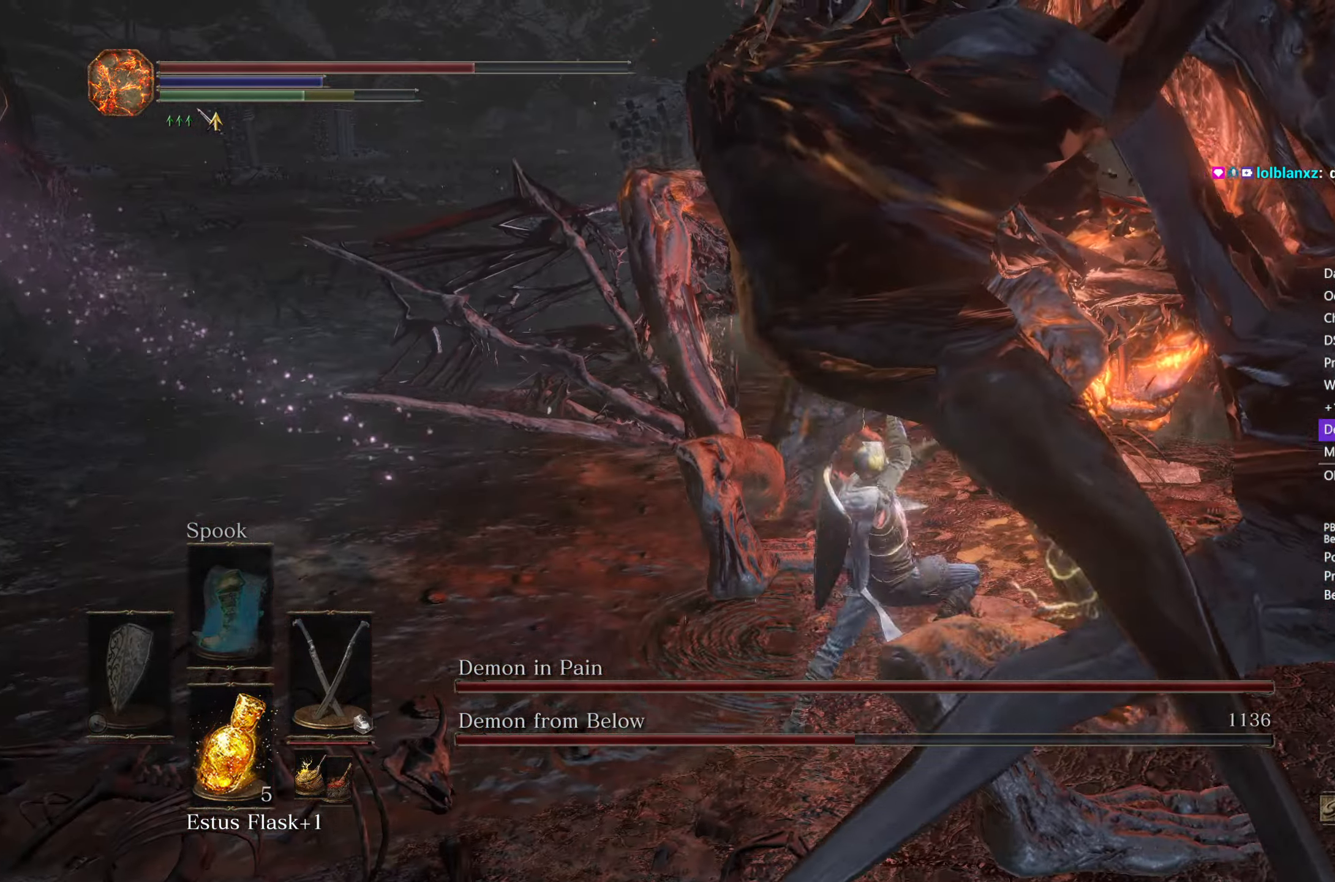
{"buttons": ["B"], "left_stick": "right", "right_stick": "center", "events": [[100, "left_stick", "right"], [217, "B", "down"], [483, "right_stick", "center"]]}
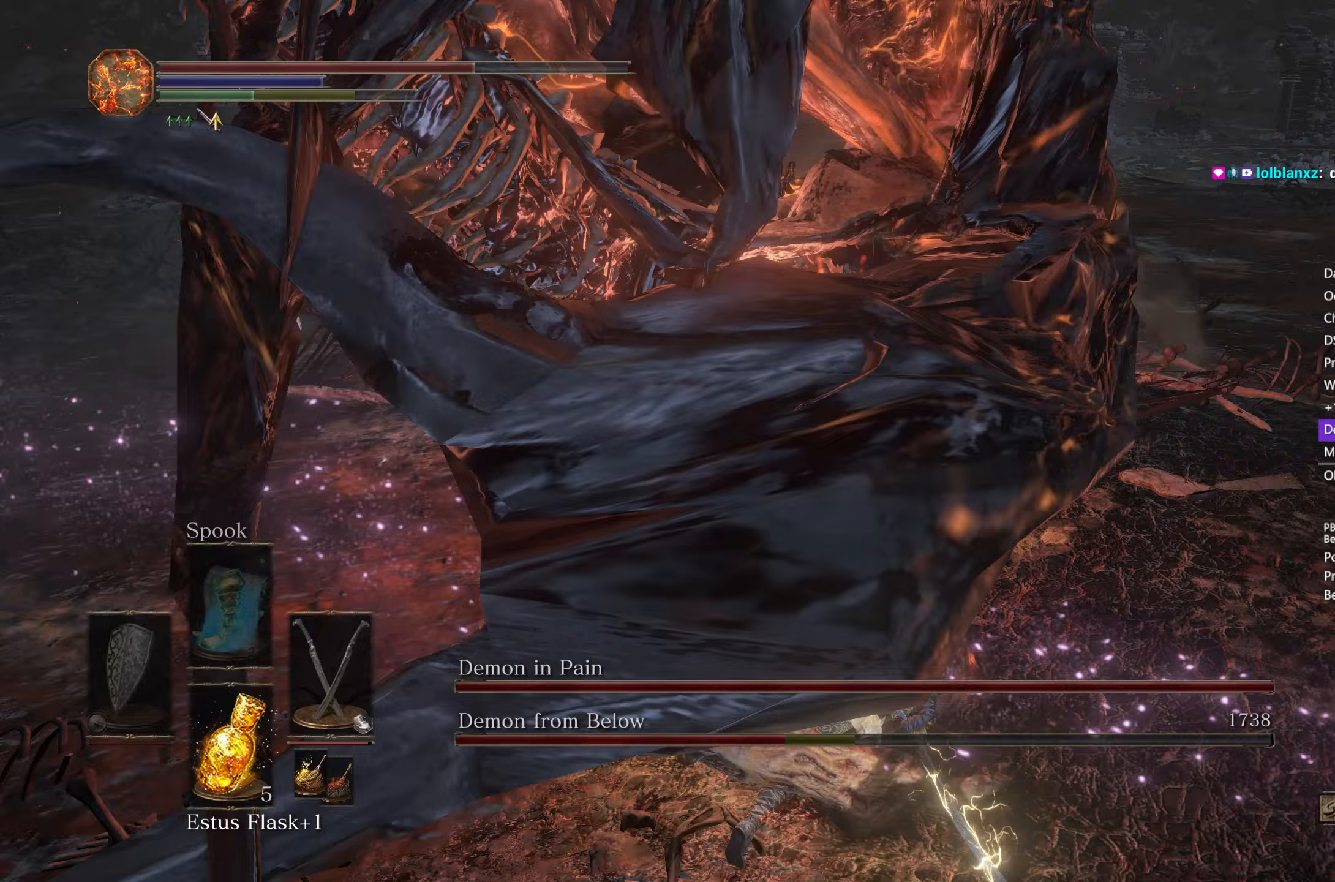
{"buttons": ["B"], "left_stick": "up-right", "right_stick": "left", "events": [[200, "left_stick", "up-right"], [367, "right_stick", "left"]]}